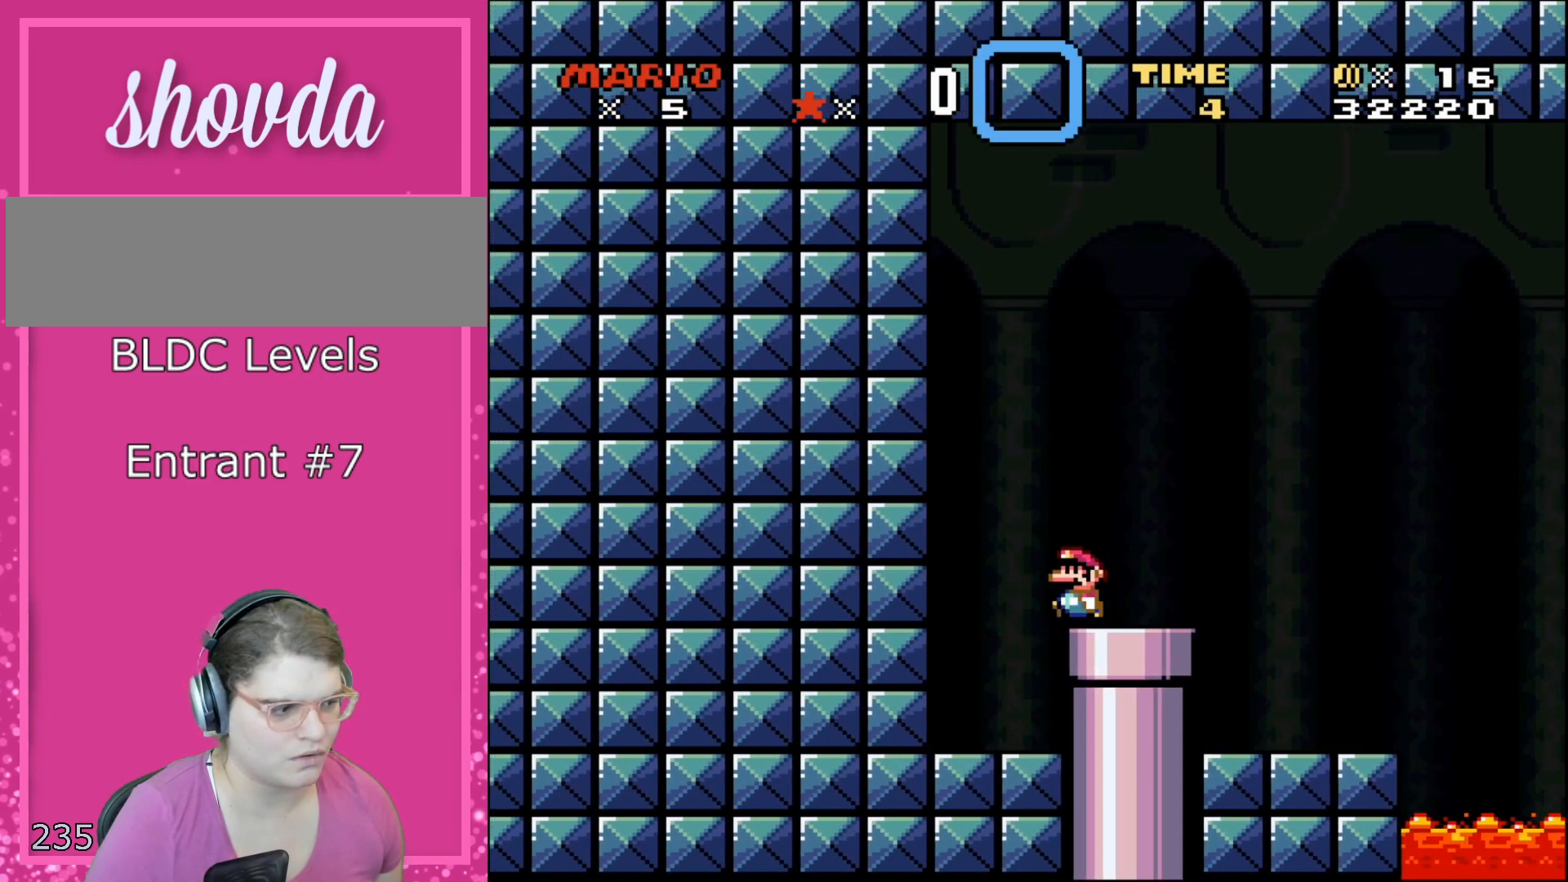
Gameplay with a controller (Nintendo layout); each line is a JSON object with the inputs held at the frame after it. "events" lists button and stick changes between this image and that frame as [ms after this image, input, new state], when the widget could be followed in between. Not read: L3 R3 SELECT.
{"buttons": ["B", "Y", "DPAD_UP", "DPAD_LEFT"], "events": [[317, "DPAD_UP", "down"], [467, "B", "down"]]}
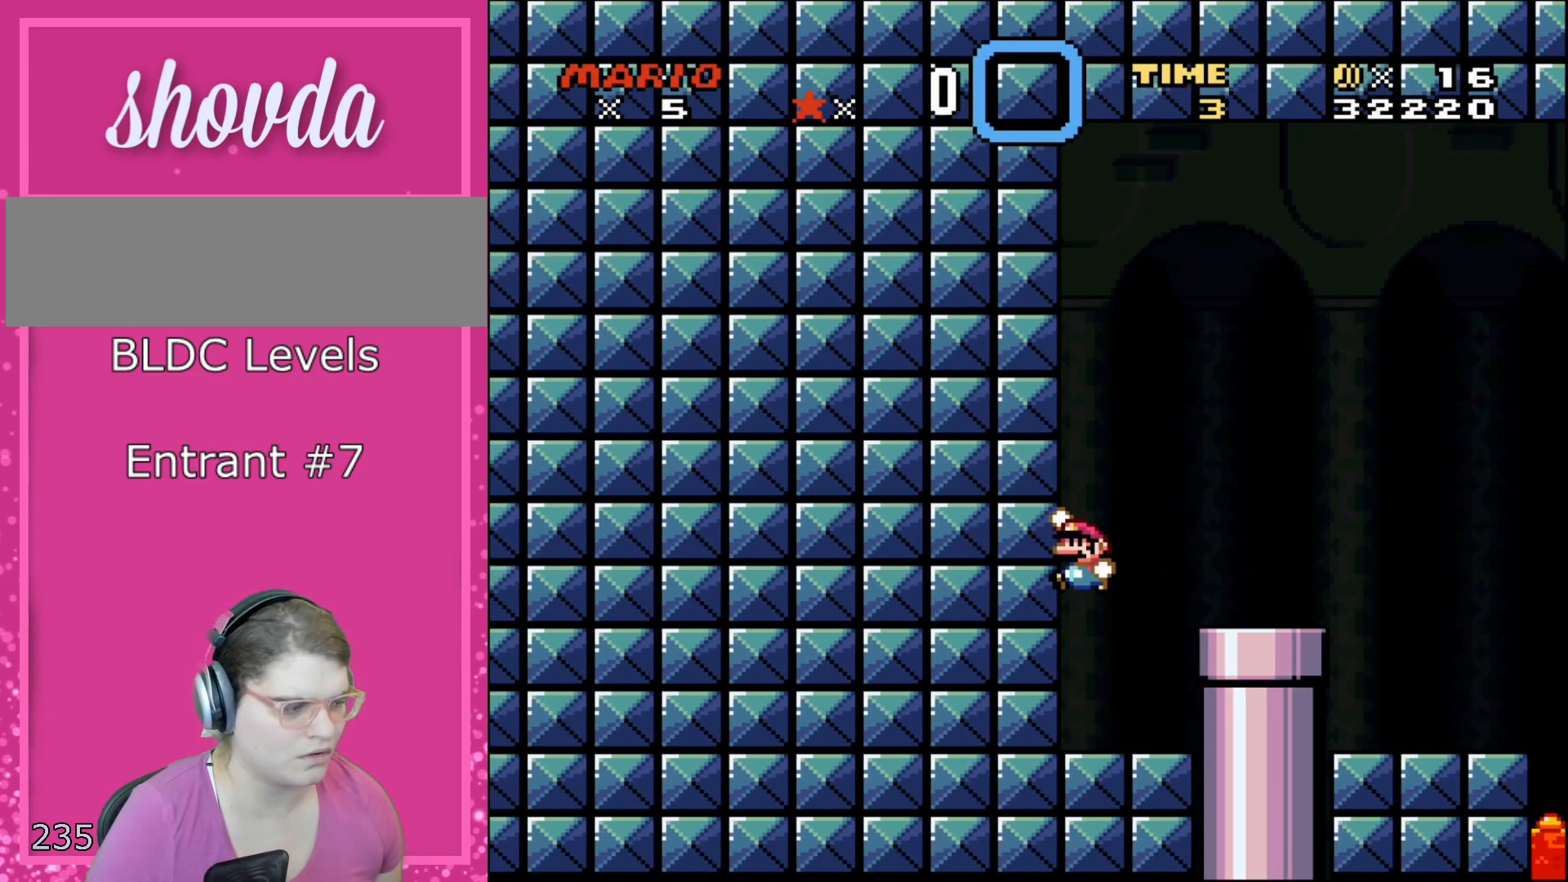
{"buttons": ["B", "Y", "DPAD_UP", "DPAD_LEFT"], "events": []}
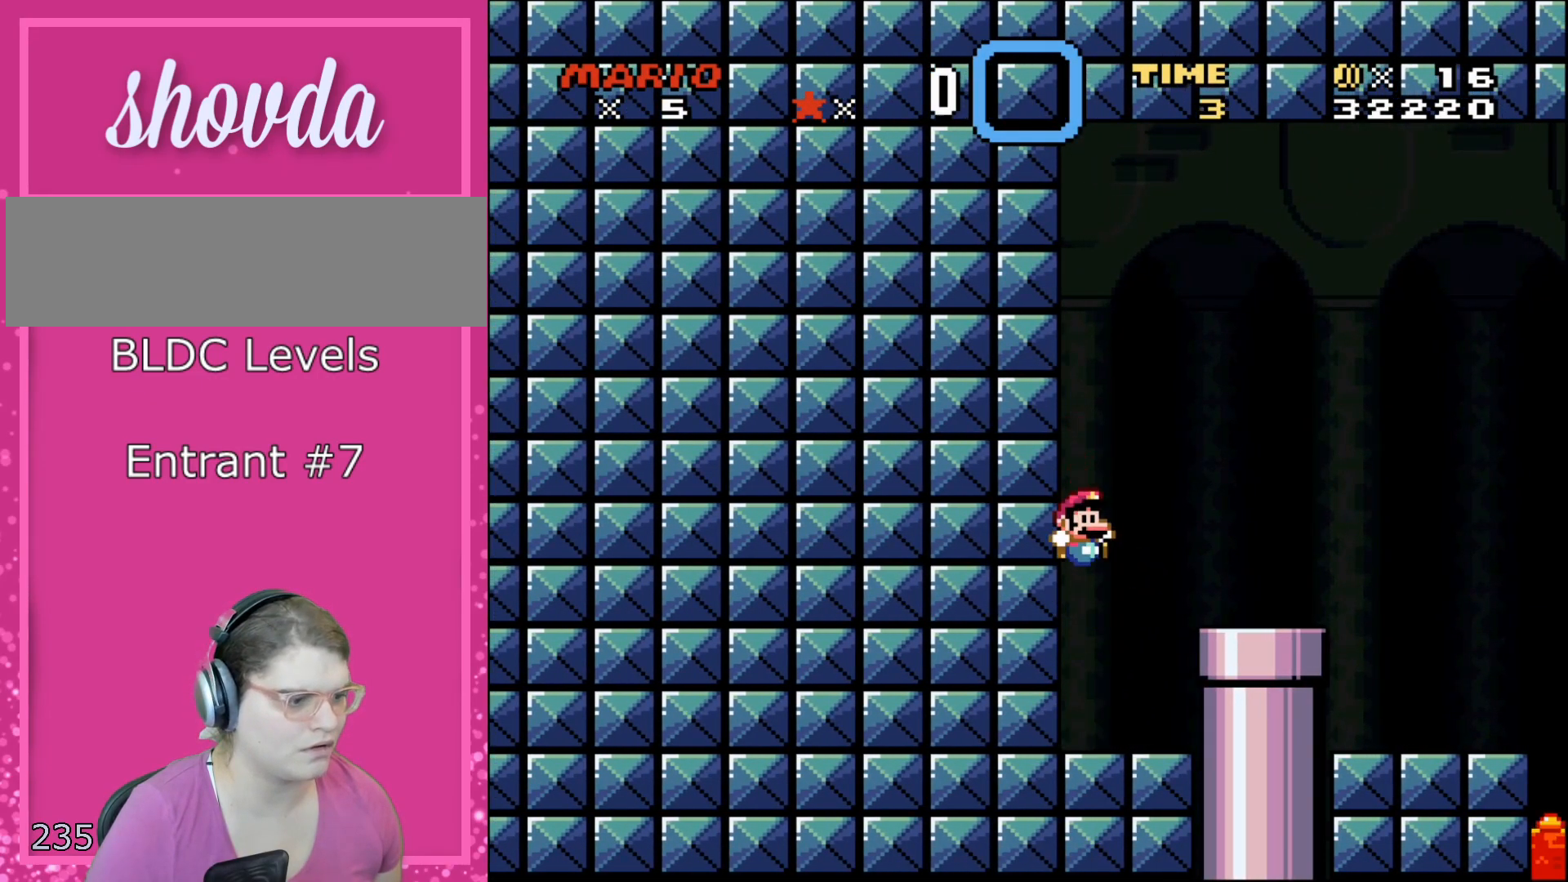
{"buttons": ["B", "Y", "DPAD_RIGHT"], "events": [[67, "DPAD_LEFT", "up"], [100, "DPAD_RIGHT", "down"], [100, "DPAD_UP", "up"], [133, "B", "up"], [367, "B", "down"]]}
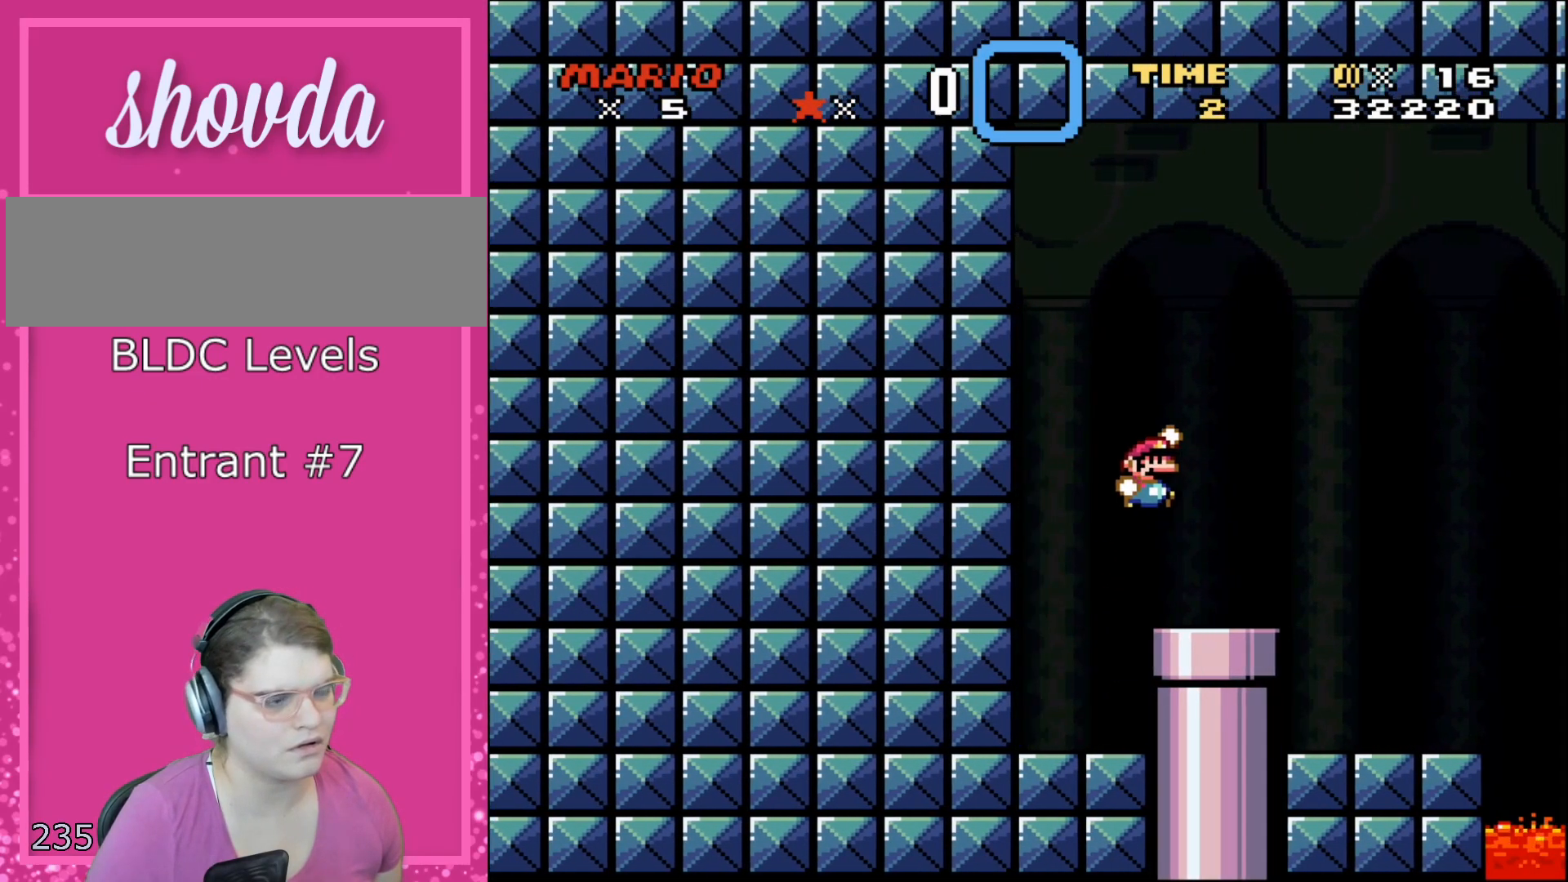
{"buttons": ["Y", "DPAD_RIGHT"], "events": [[183, "B", "up"]]}
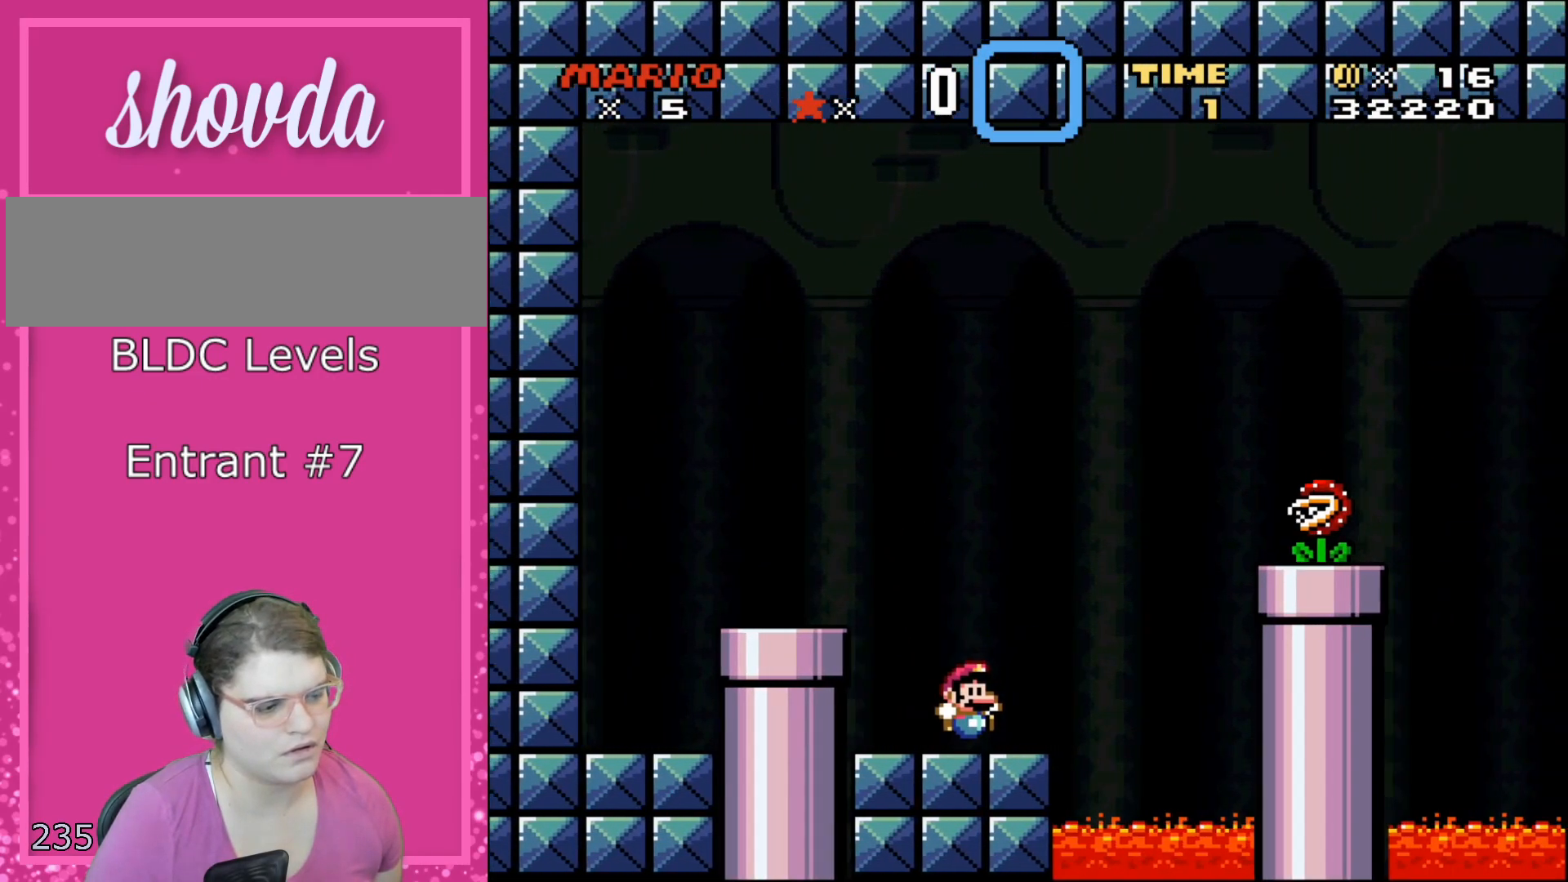
{"buttons": ["B", "Y", "DPAD_RIGHT"], "events": [[183, "B", "down"]]}
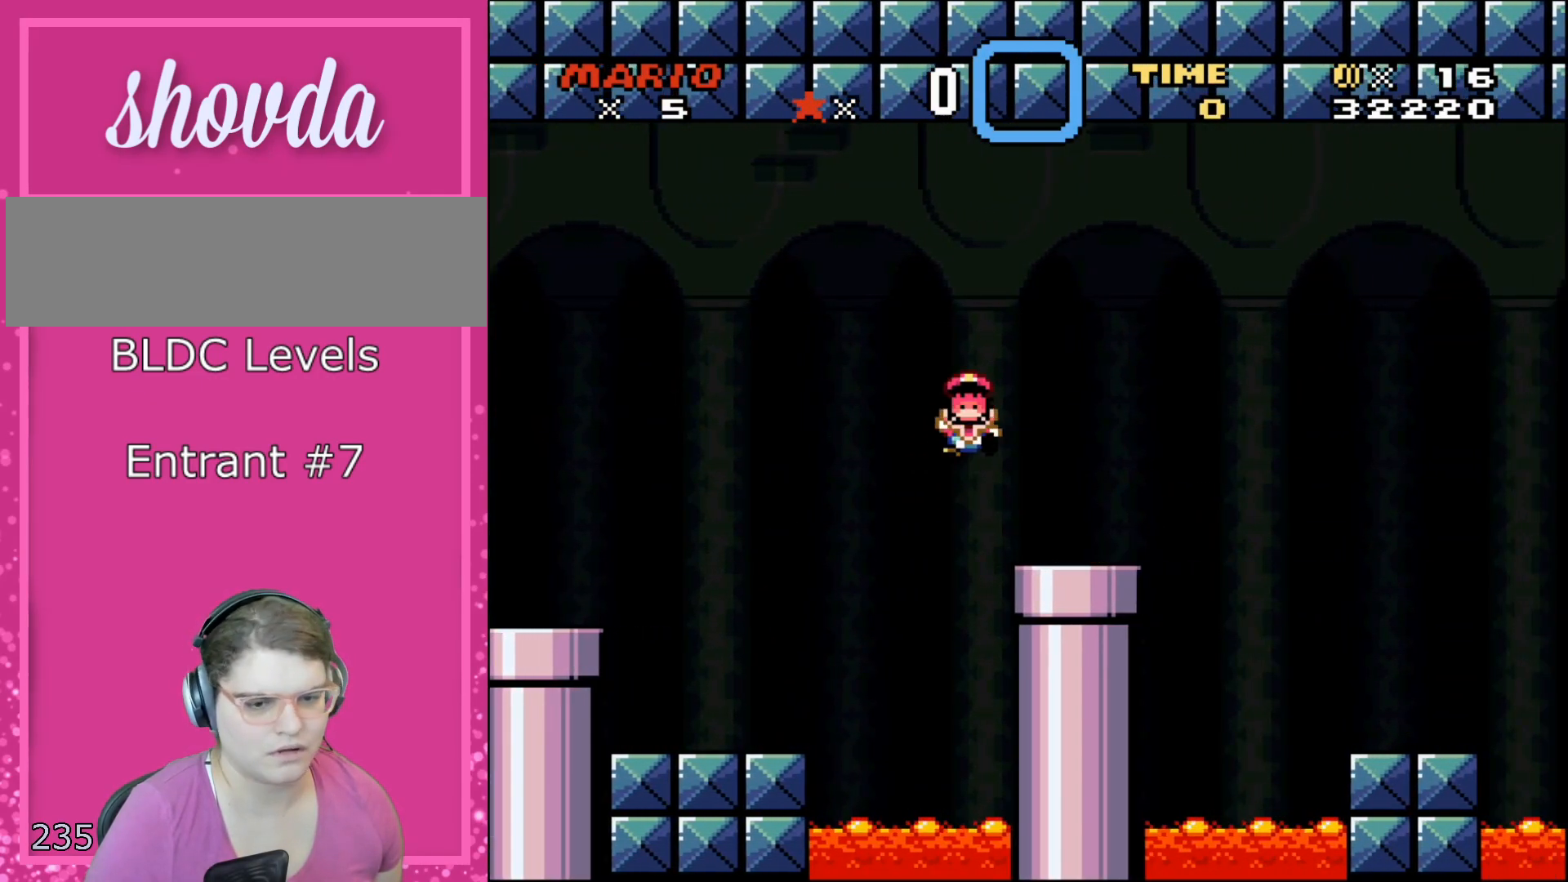
{"buttons": ["Y"], "events": [[250, "DPAD_RIGHT", "up"], [250, "DPAD_UP", "down"], [283, "DPAD_LEFT", "down"], [283, "DPAD_UP", "up"], [383, "DPAD_LEFT", "up"], [433, "B", "up"]]}
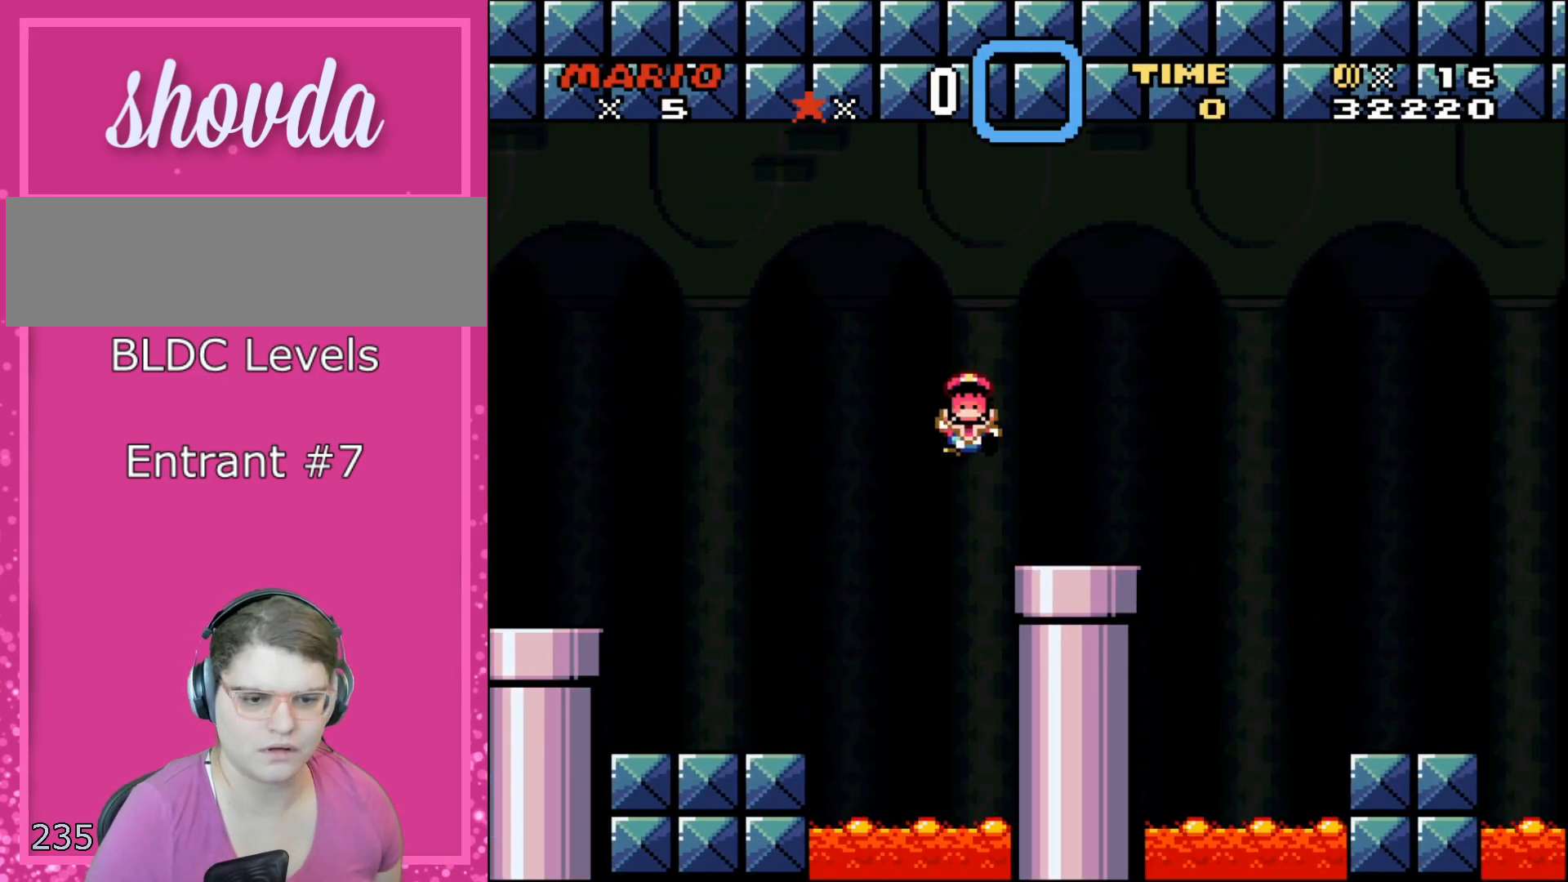
{"buttons": [], "events": [[183, "Y", "up"]]}
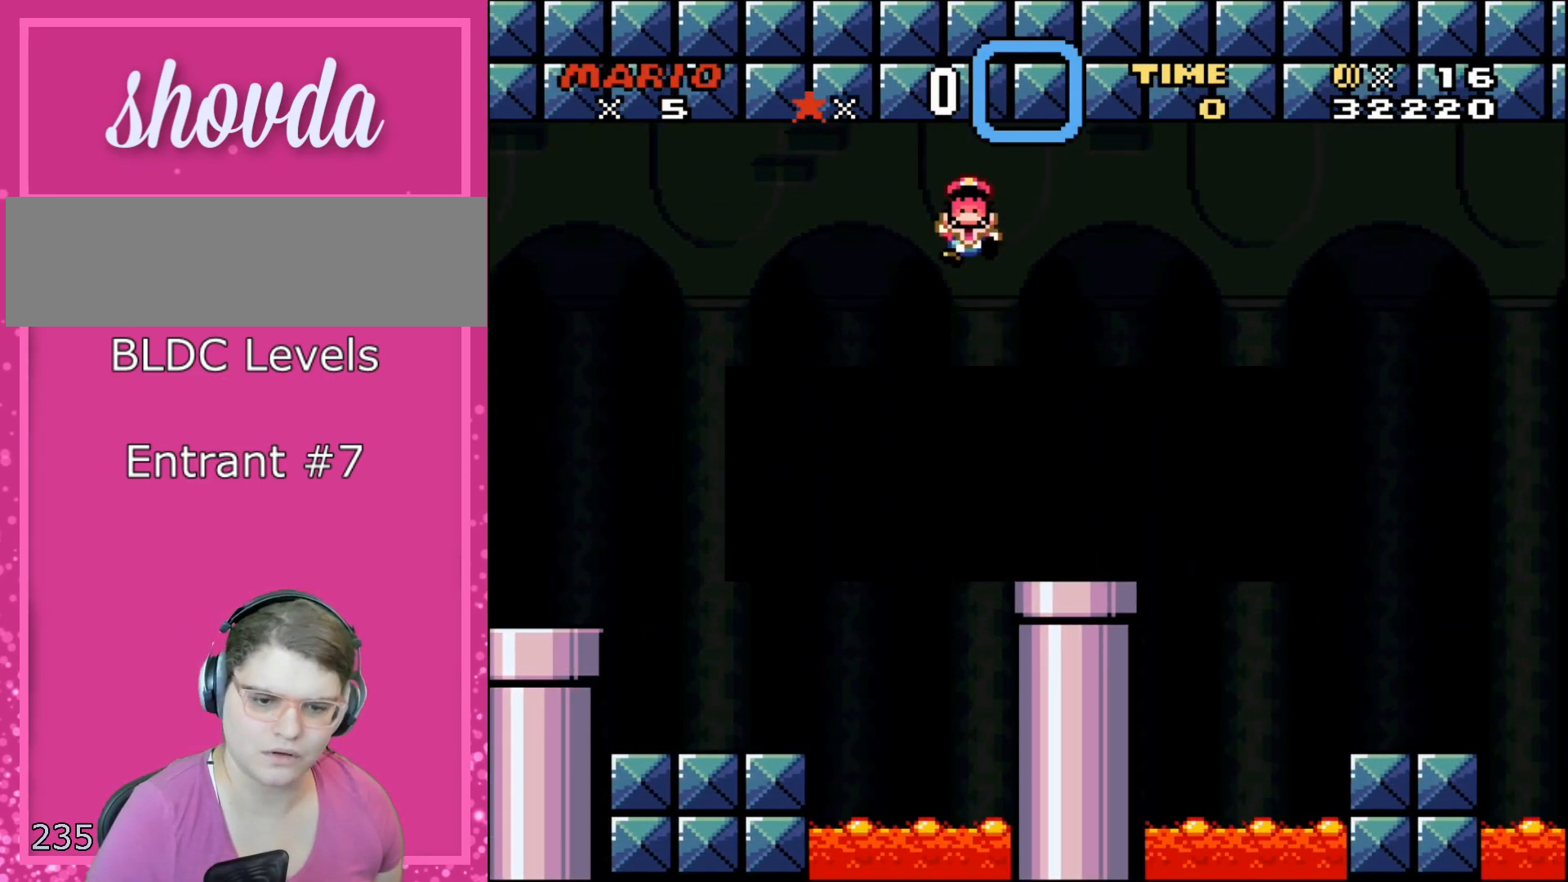
{"buttons": [], "events": []}
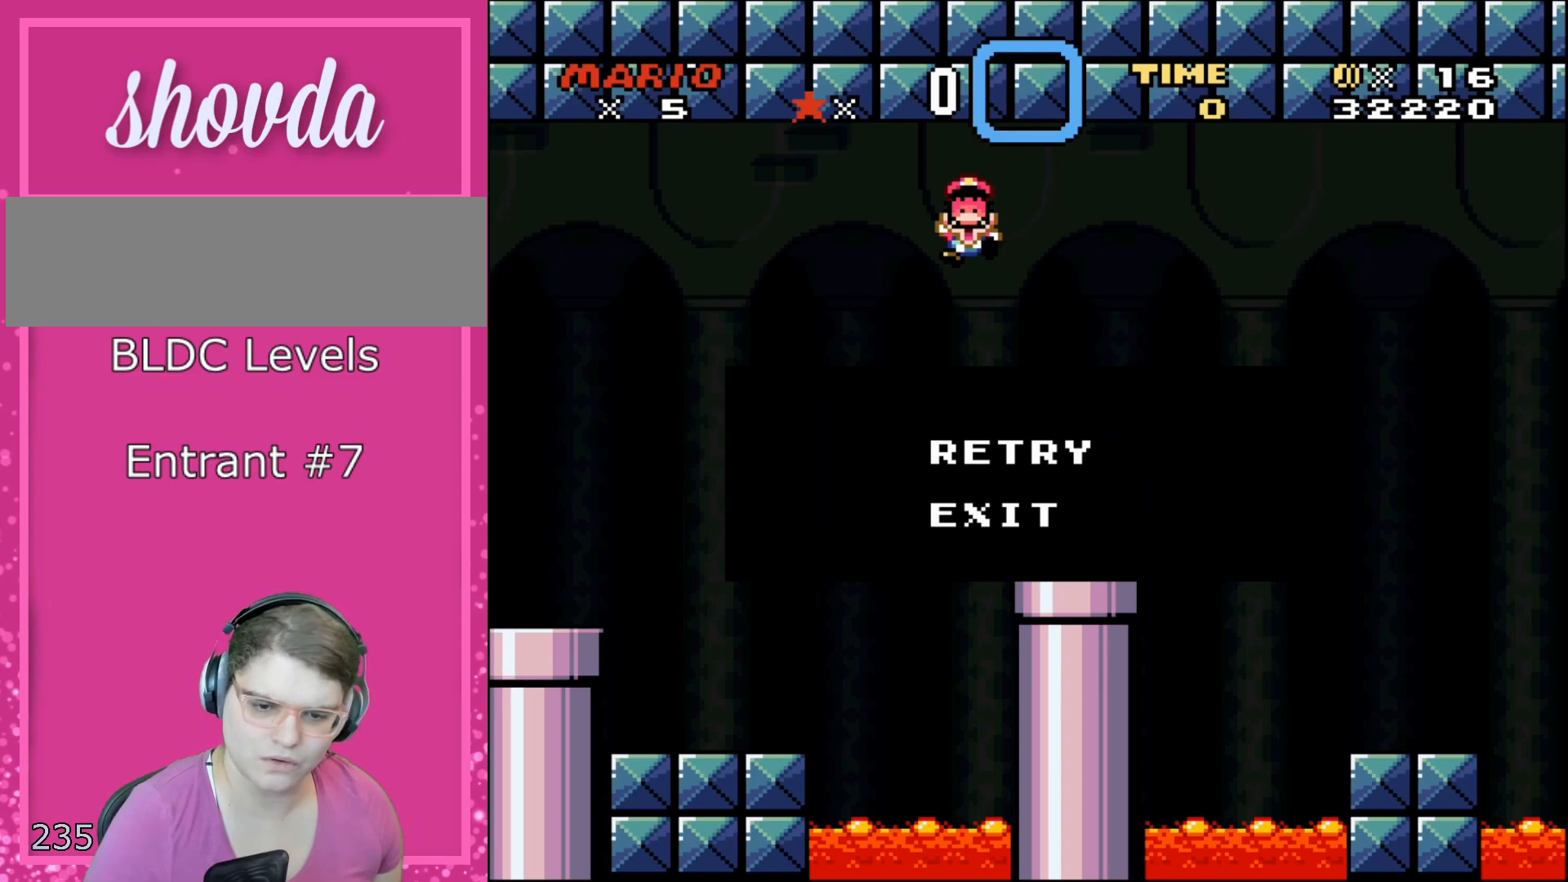
{"buttons": [], "events": []}
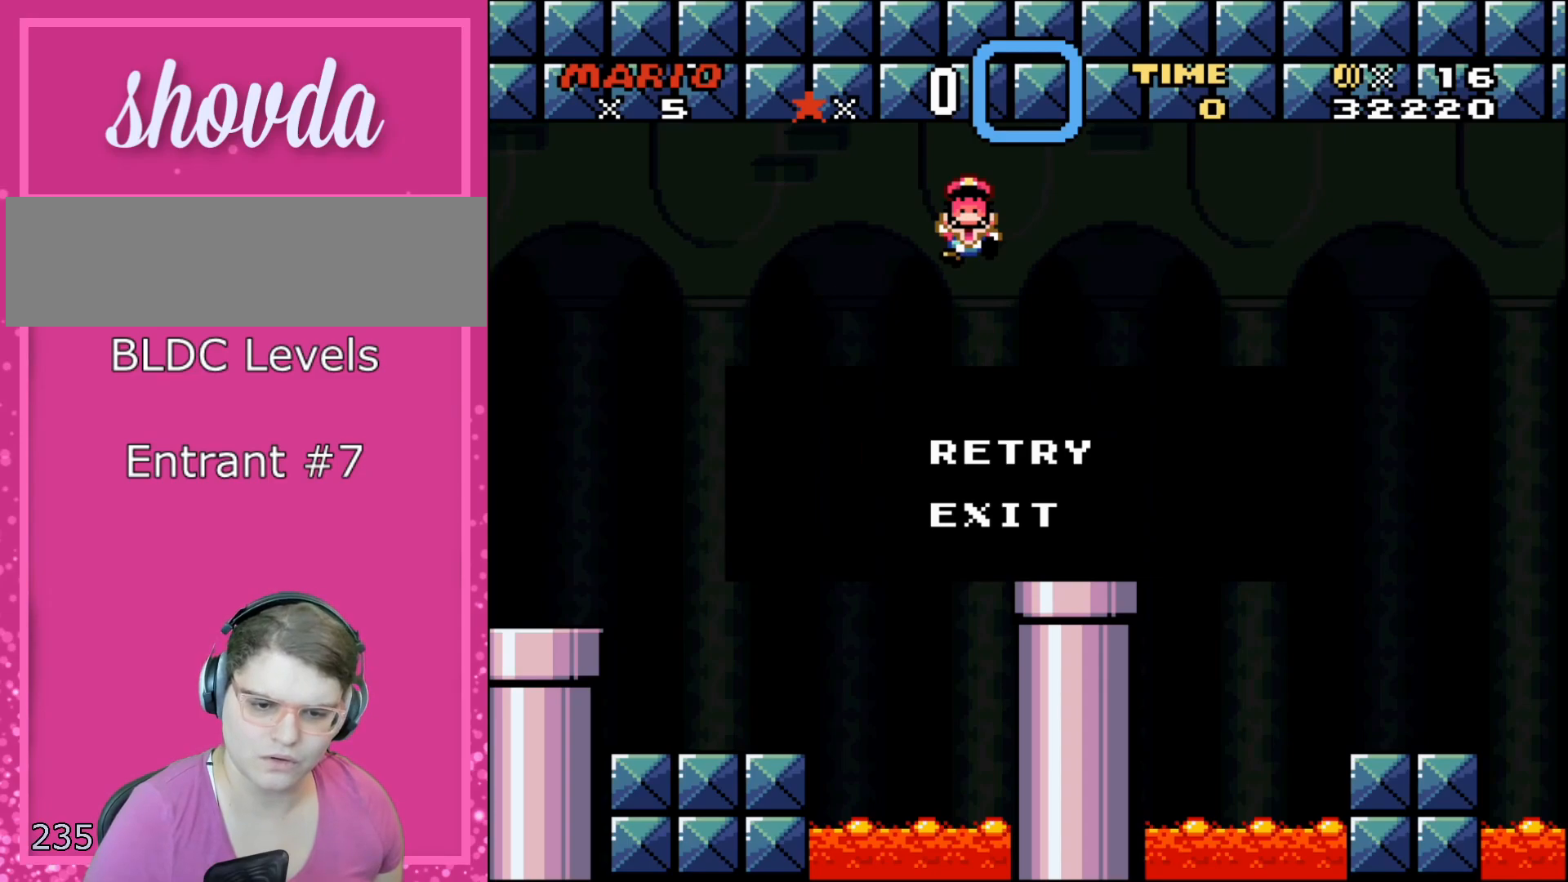
{"buttons": [], "events": []}
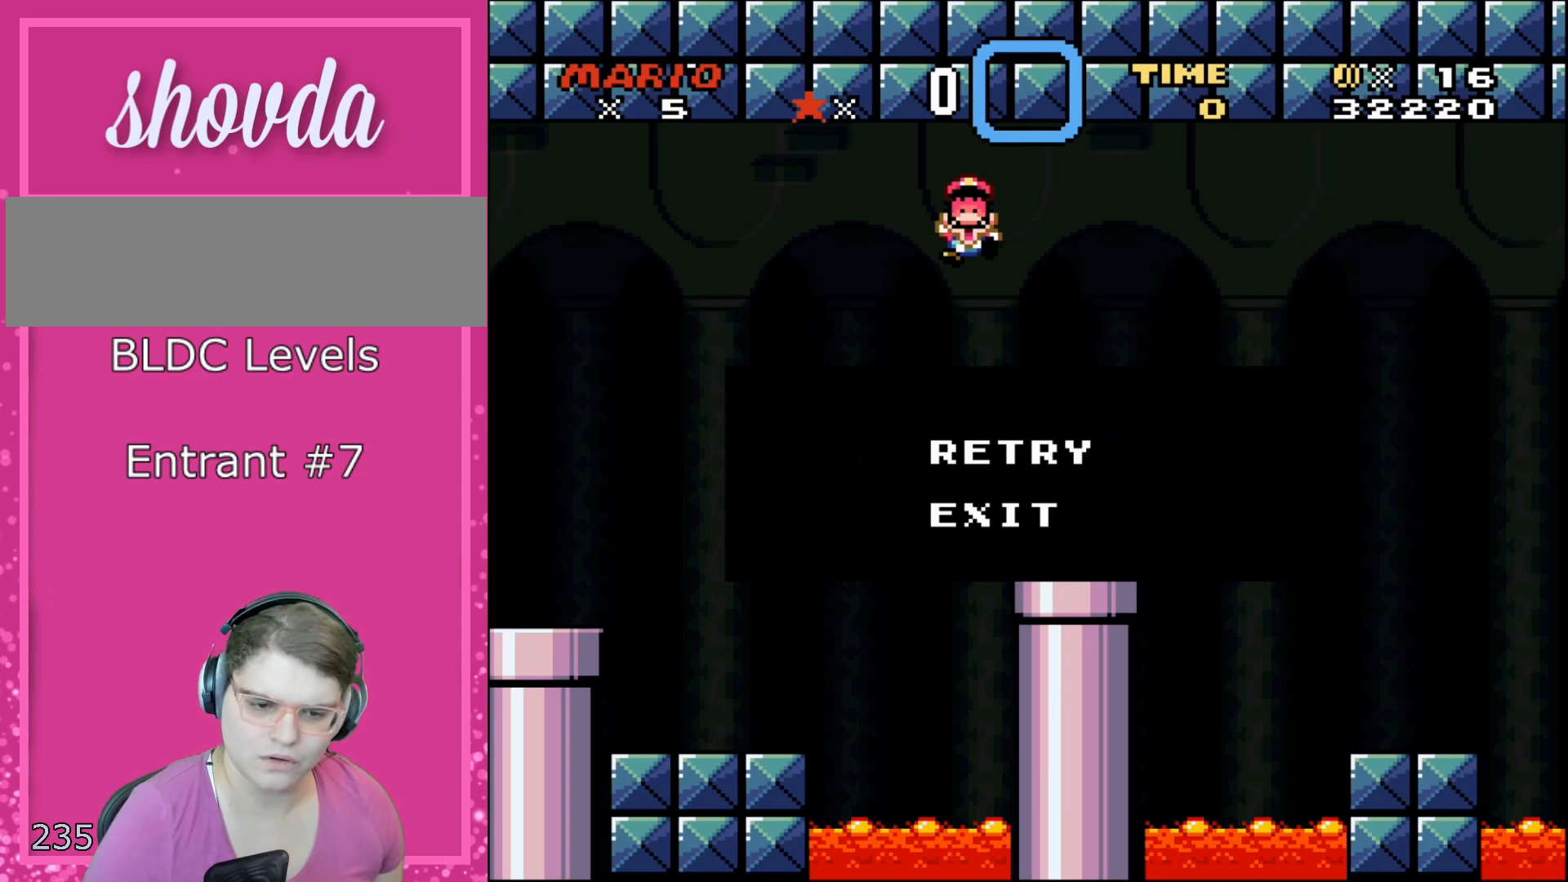
{"buttons": ["Y", "DPAD_RIGHT"], "events": [[317, "DPAD_RIGHT", "down"], [350, "B", "down"], [350, "Y", "down"], [483, "B", "up"]]}
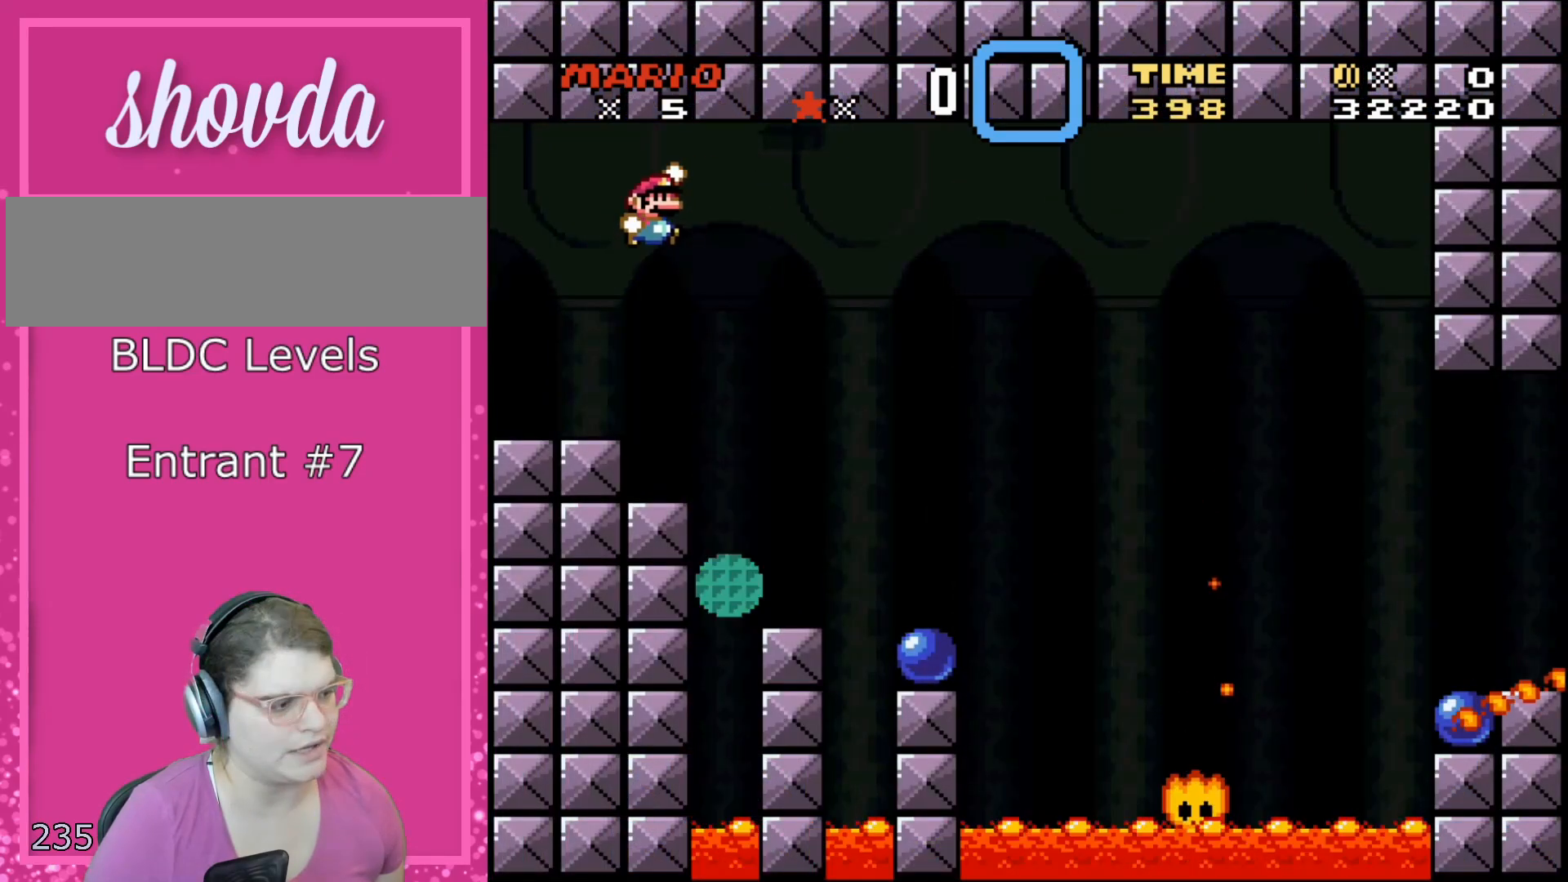
{"buttons": ["Y", "DPAD_RIGHT"], "events": [[67, "B", "down"], [200, "B", "up"]]}
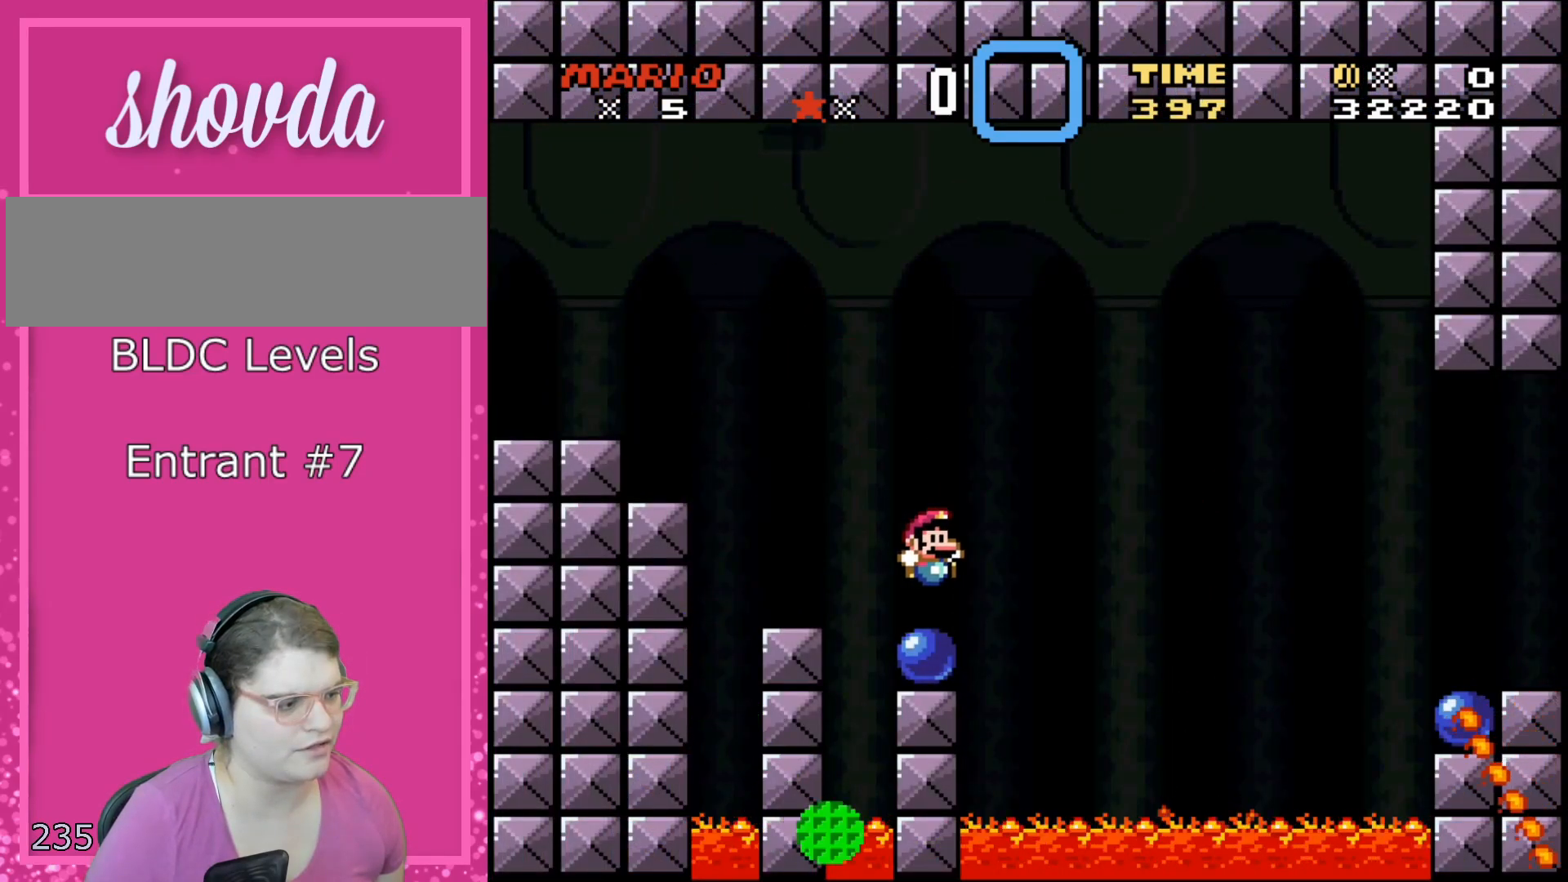
{"buttons": ["B", "Y", "DPAD_RIGHT"], "events": [[167, "B", "down"]]}
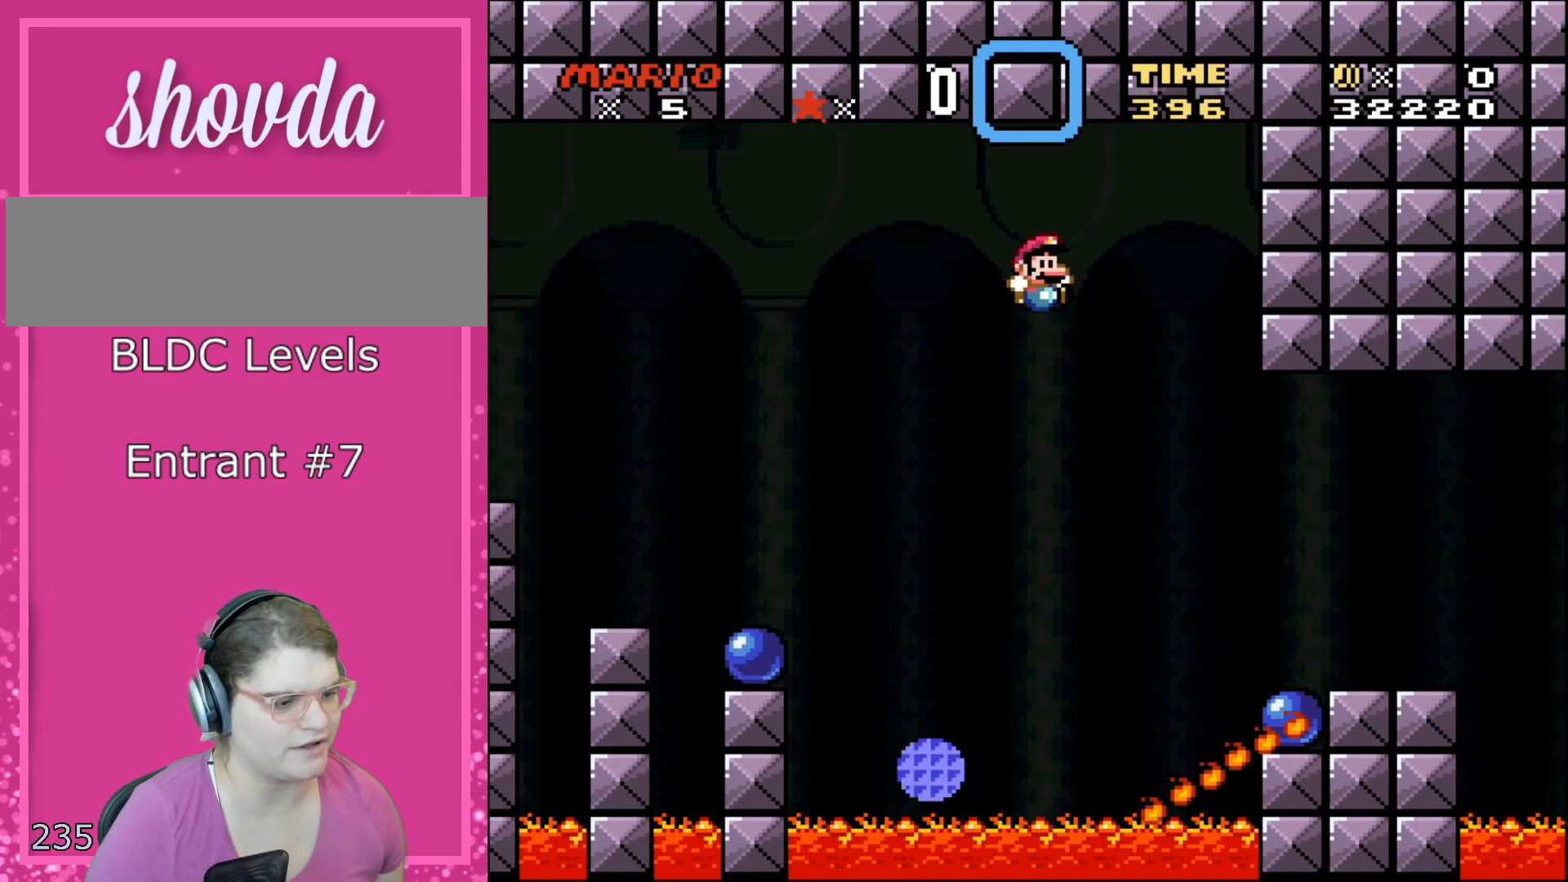
{"buttons": ["X", "DPAD_RIGHT"], "events": [[50, "B", "up"], [233, "B", "down"], [317, "B", "up"], [383, "Y", "up"], [450, "X", "down"]]}
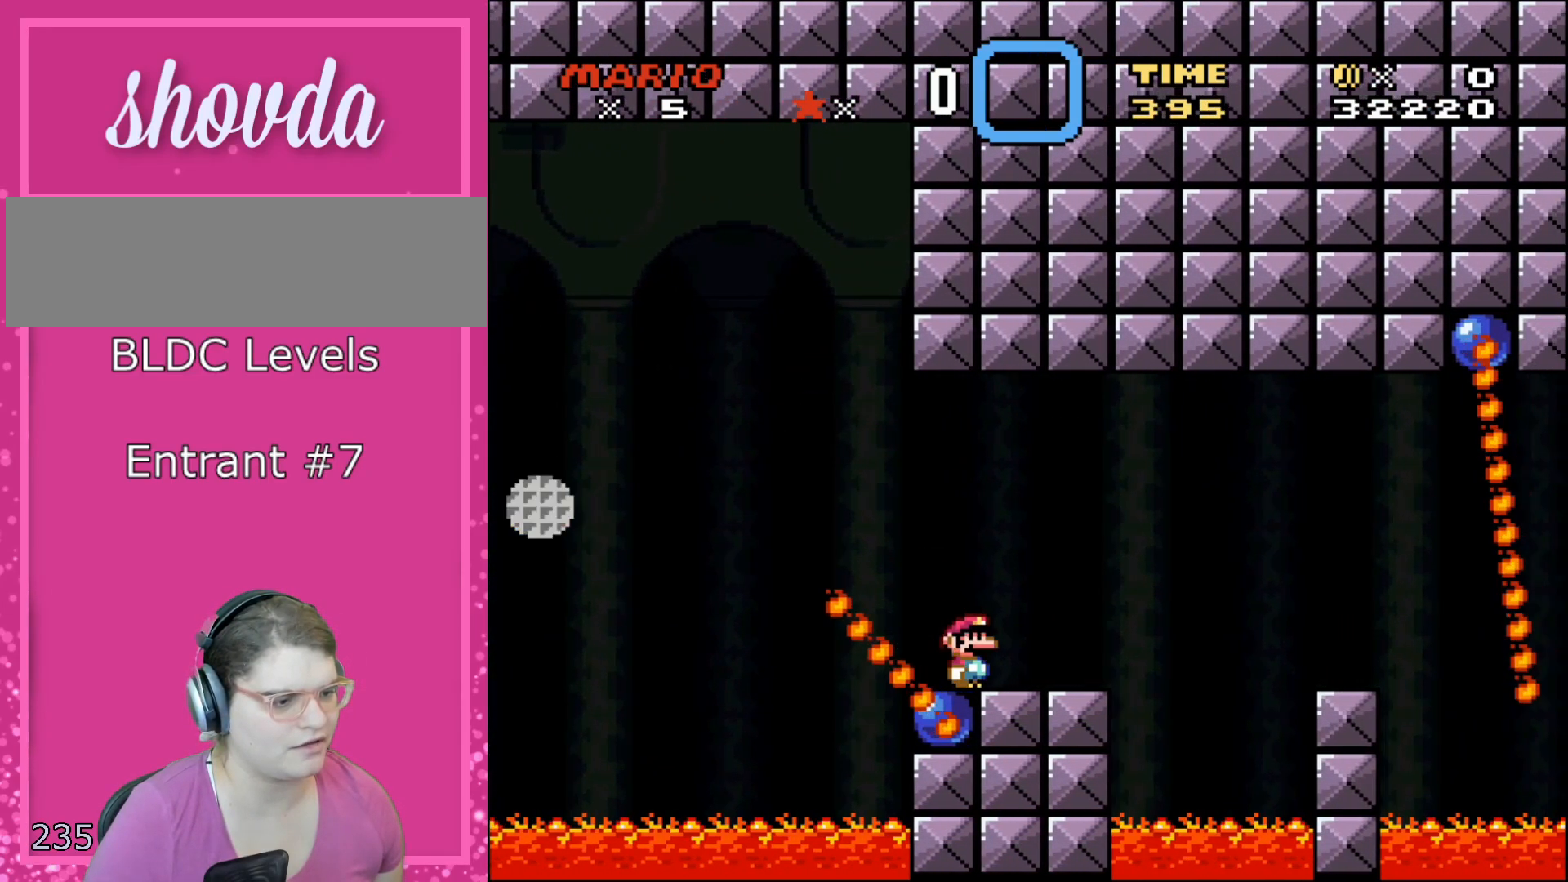
{"buttons": ["A", "X", "DPAD_LEFT"], "events": [[200, "A", "down"], [283, "A", "up"], [450, "A", "down"], [483, "DPAD_UP", "down"], [500, "DPAD_LEFT", "down"], [500, "DPAD_RIGHT", "up"], [500, "DPAD_UP", "up"]]}
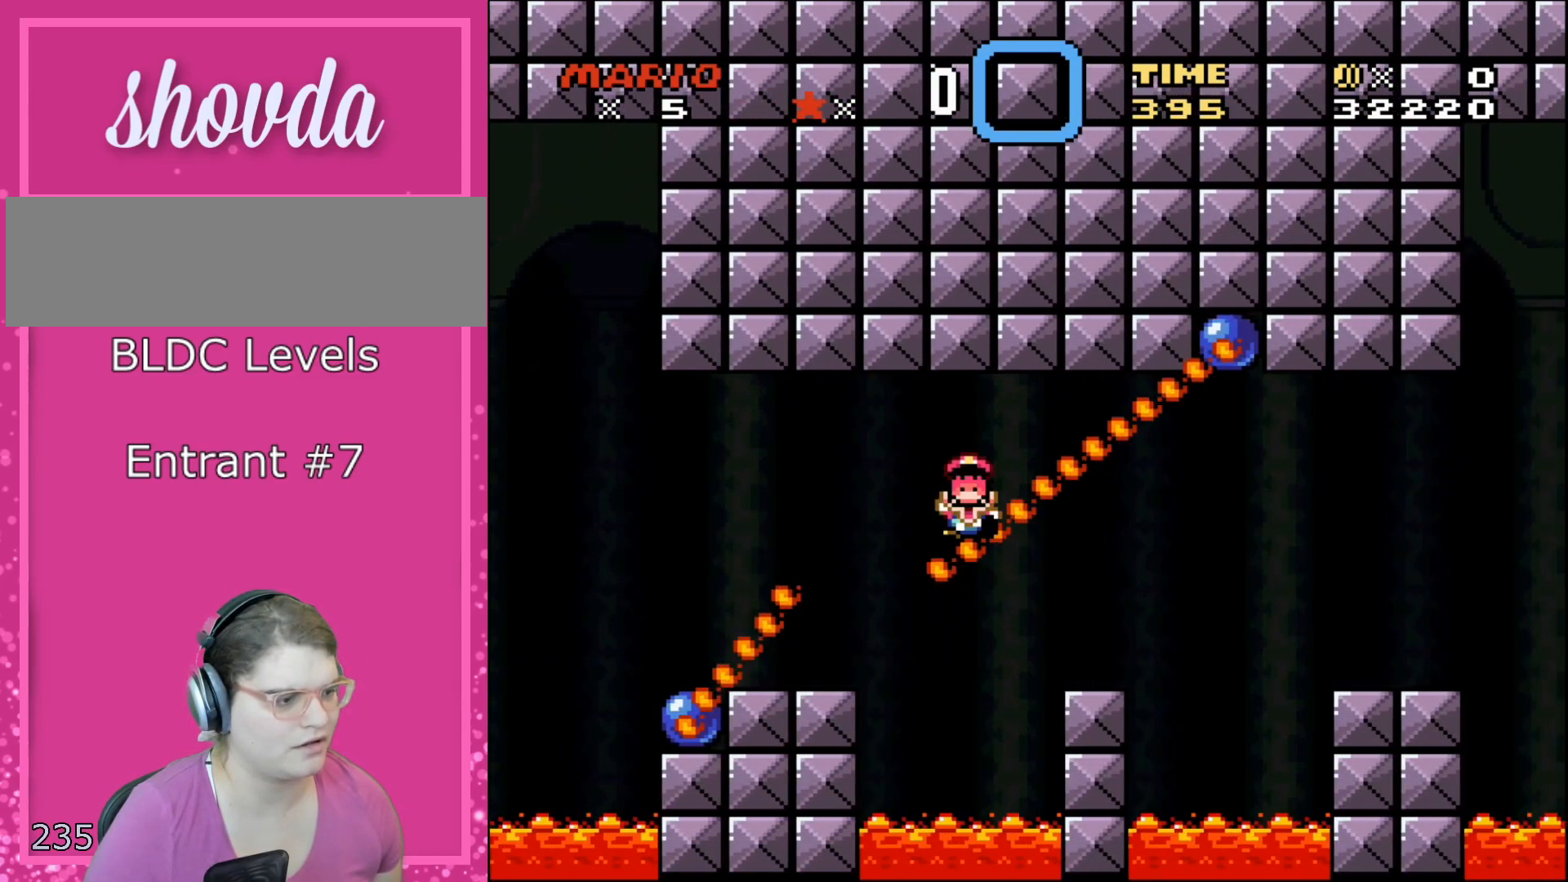
{"buttons": ["X"], "events": [[133, "DPAD_LEFT", "up"], [233, "A", "up"], [350, "L1", "down"], [450, "L1", "up"]]}
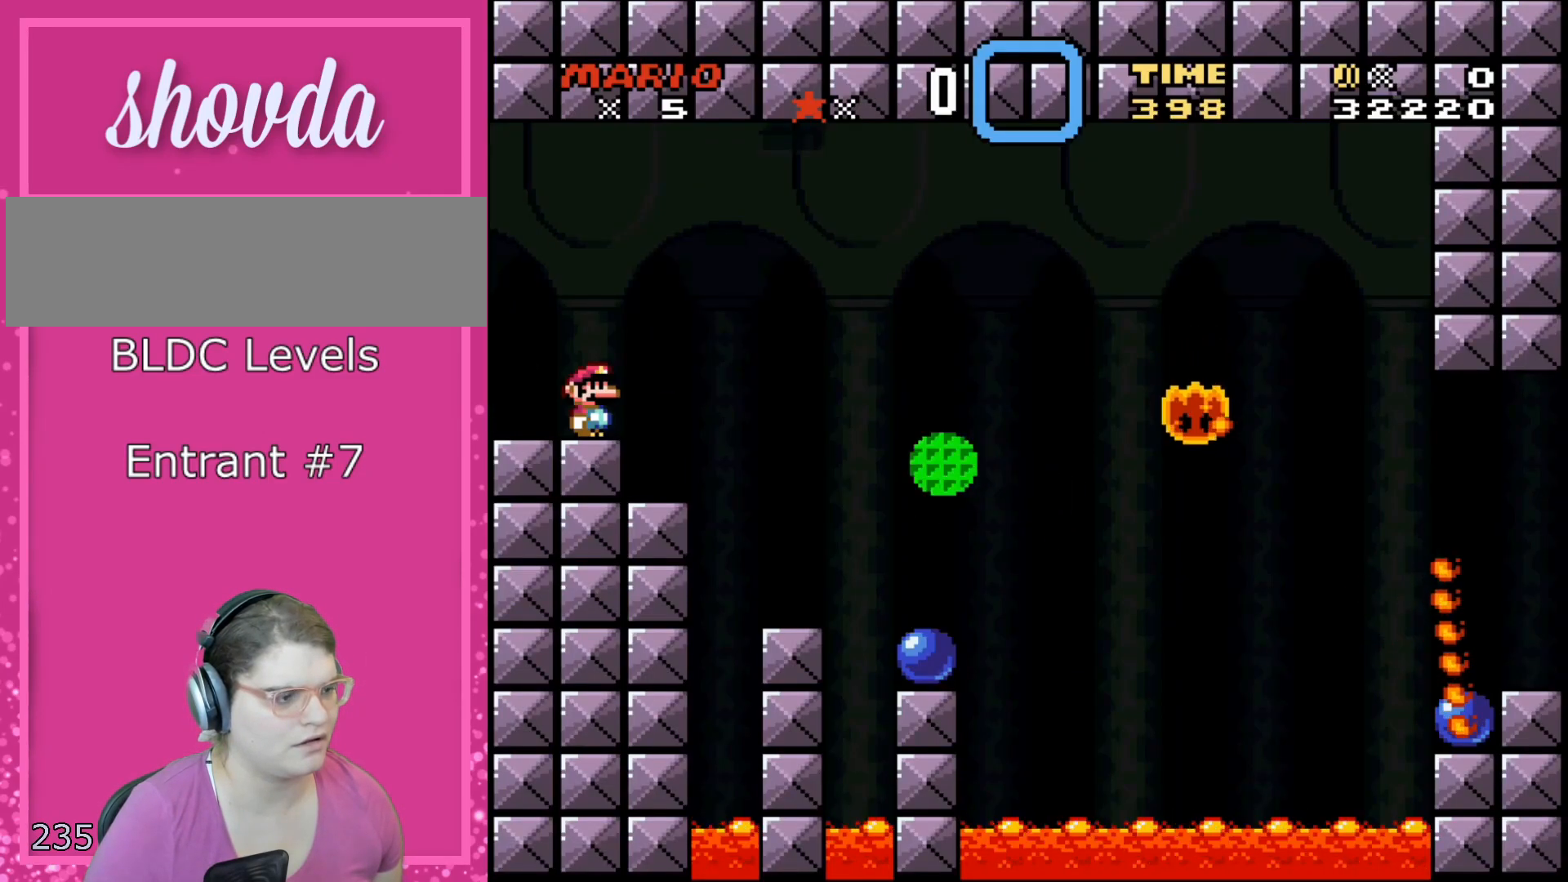
{"buttons": ["A", "X", "DPAD_RIGHT"], "events": [[383, "DPAD_RIGHT", "down"], [483, "A", "down"]]}
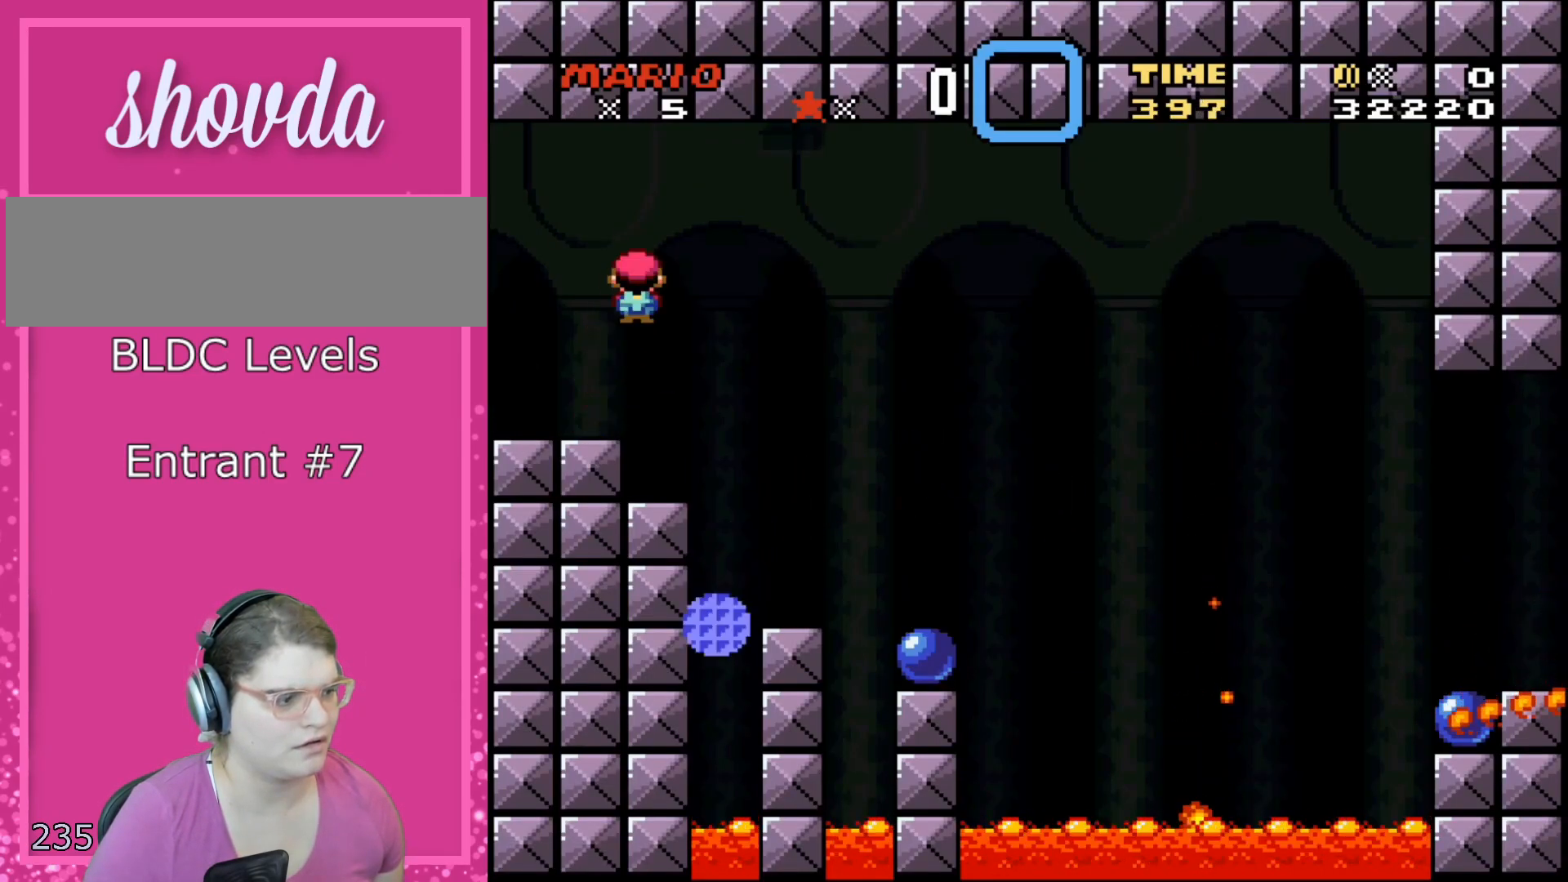
{"buttons": ["X", "DPAD_RIGHT"], "events": [[50, "A", "up"]]}
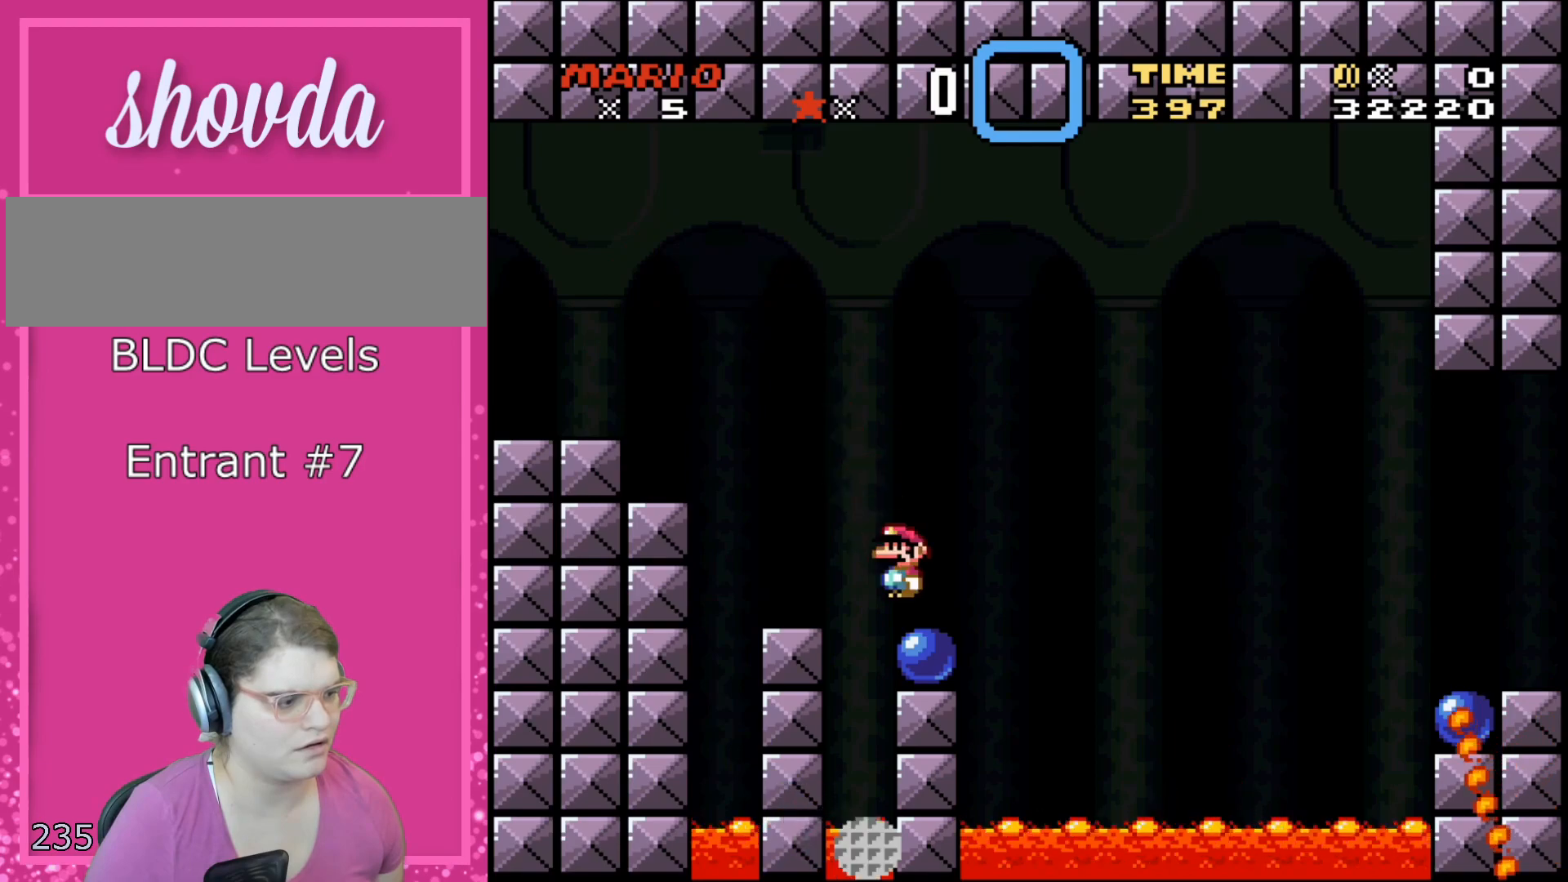
{"buttons": ["A", "X", "DPAD_RIGHT"], "events": [[233, "A", "down"]]}
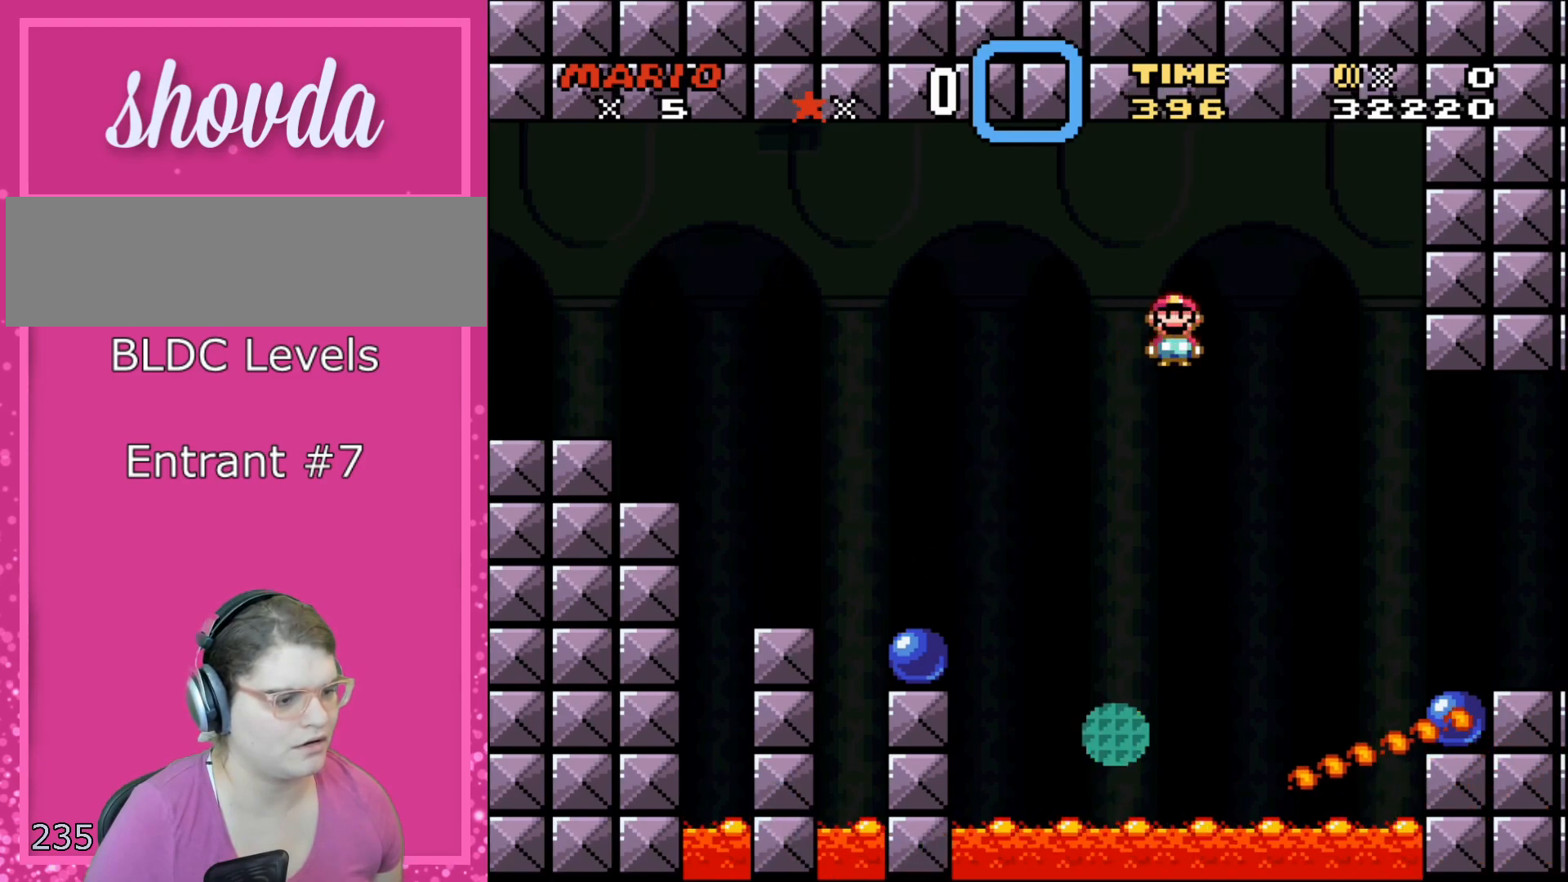
{"buttons": ["A", "X", "DPAD_RIGHT"], "events": []}
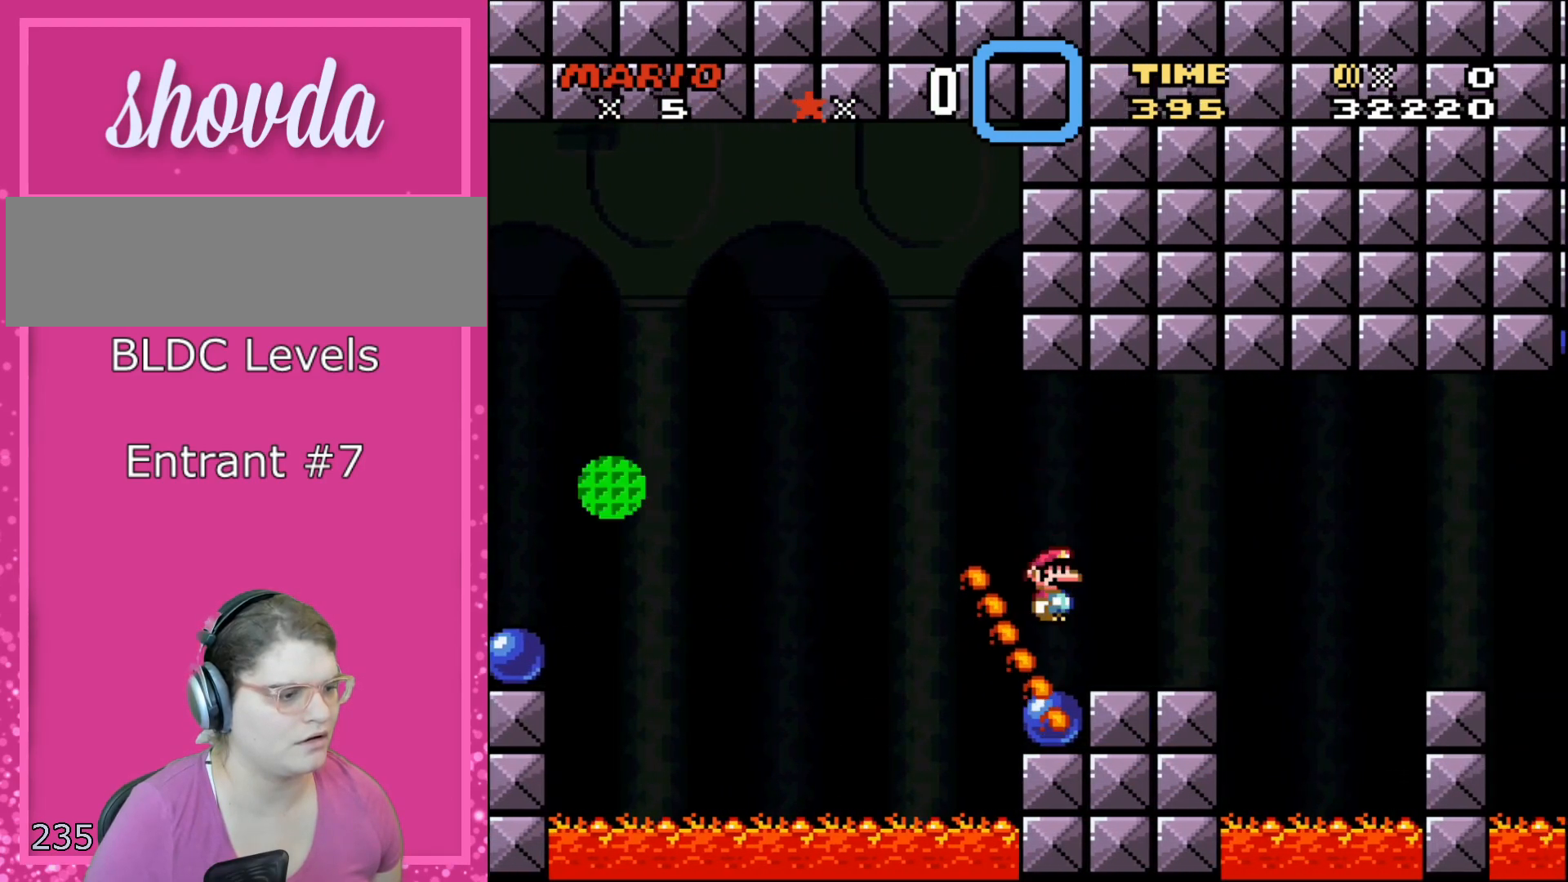
{"buttons": ["X", "DPAD_LEFT"], "events": [[100, "A", "up"], [267, "A", "down"], [317, "DPAD_UP", "down"], [350, "DPAD_RIGHT", "up"], [383, "DPAD_LEFT", "down"], [383, "DPAD_UP", "up"], [450, "A", "up"]]}
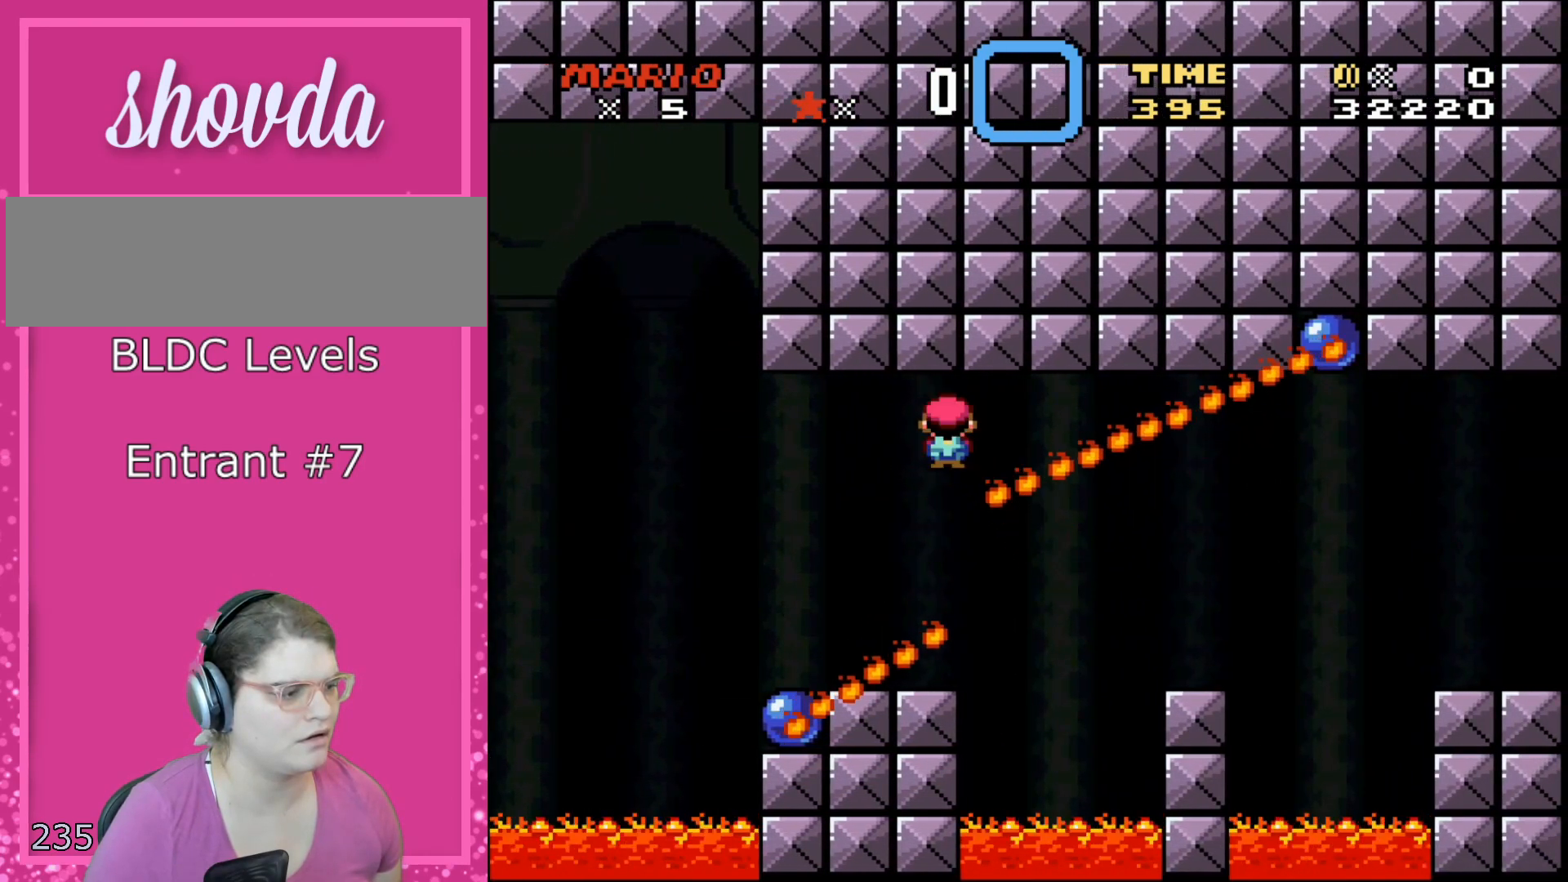
{"buttons": ["X", "DPAD_RIGHT"], "events": [[100, "A", "down"], [283, "A", "up"], [283, "DPAD_LEFT", "up"], [283, "DPAD_RIGHT", "down"]]}
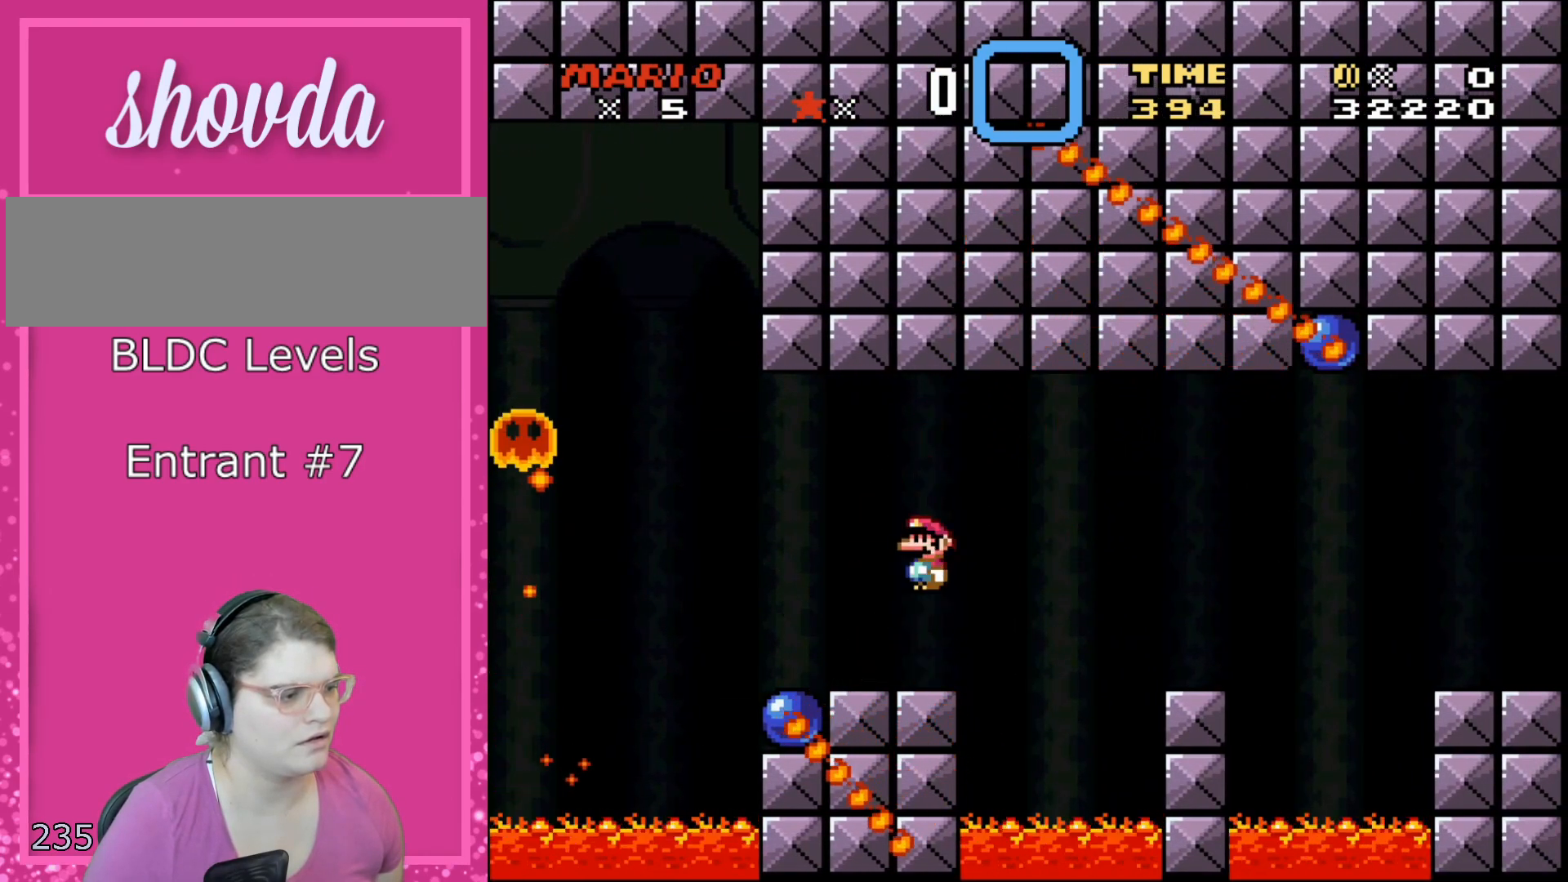
{"buttons": ["X", "DPAD_RIGHT"], "events": [[17, "A", "down"], [167, "A", "up"]]}
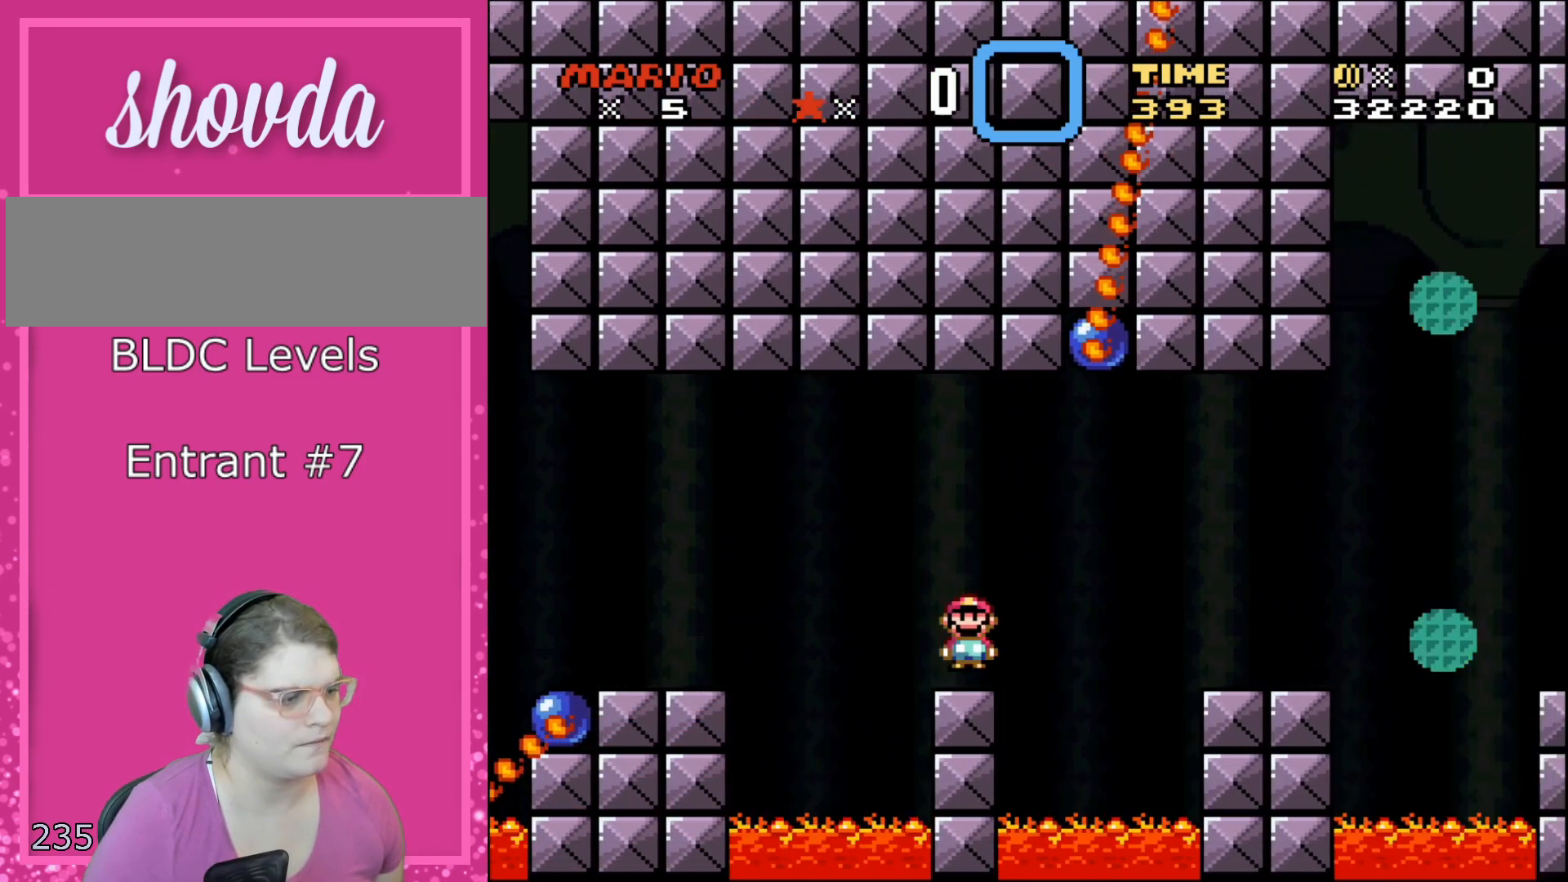
{"buttons": ["X", "DPAD_RIGHT"], "events": [[100, "A", "down"], [233, "A", "up"]]}
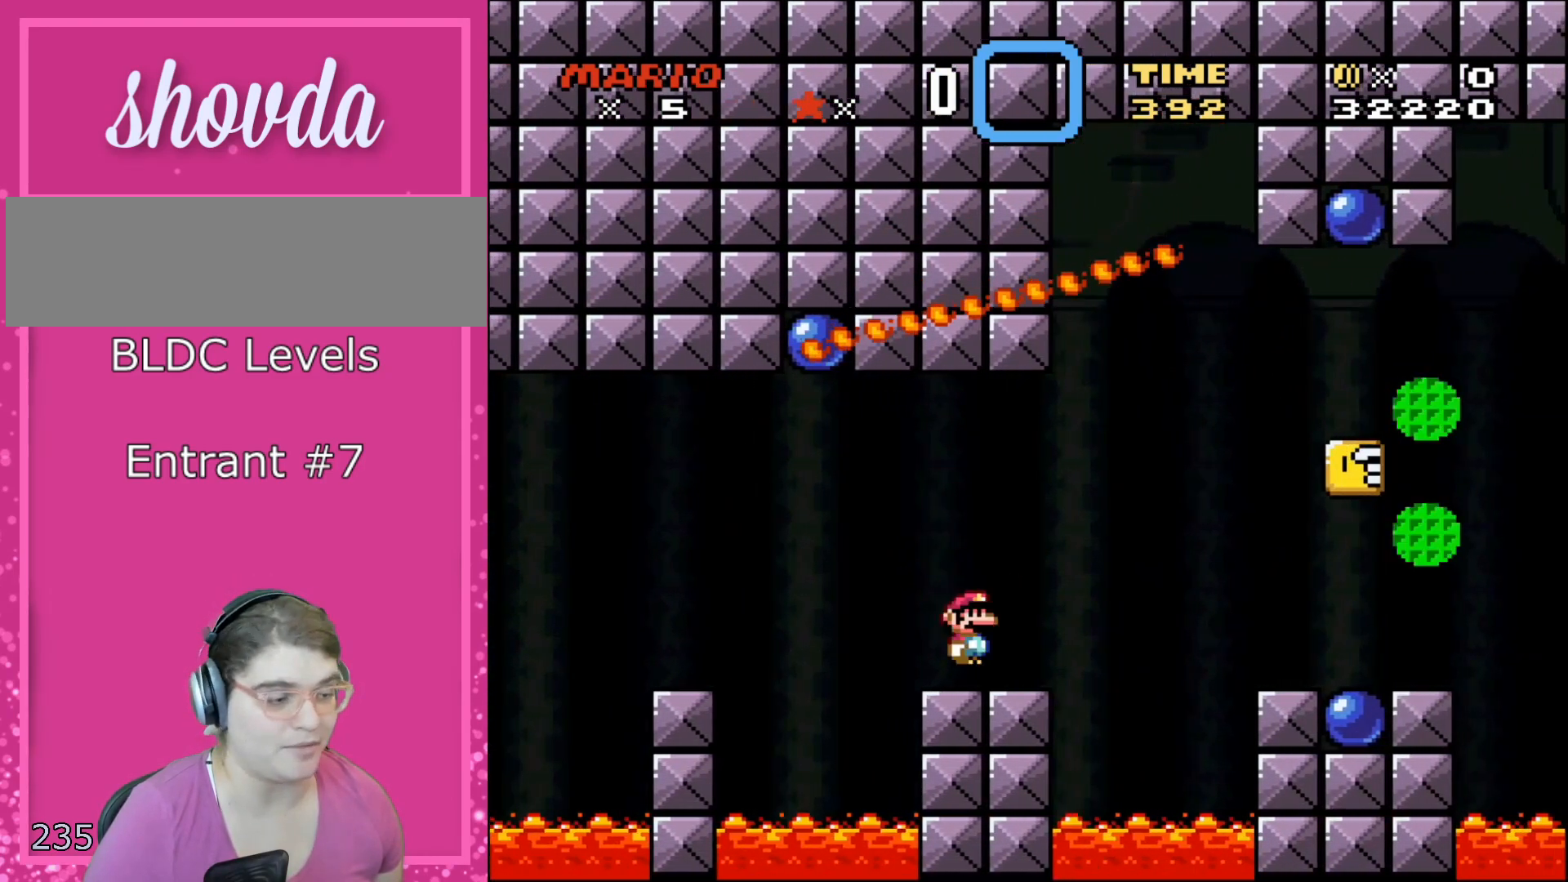
{"buttons": ["DPAD_RIGHT"], "events": [[133, "A", "down"], [233, "A", "up"], [283, "X", "up"]]}
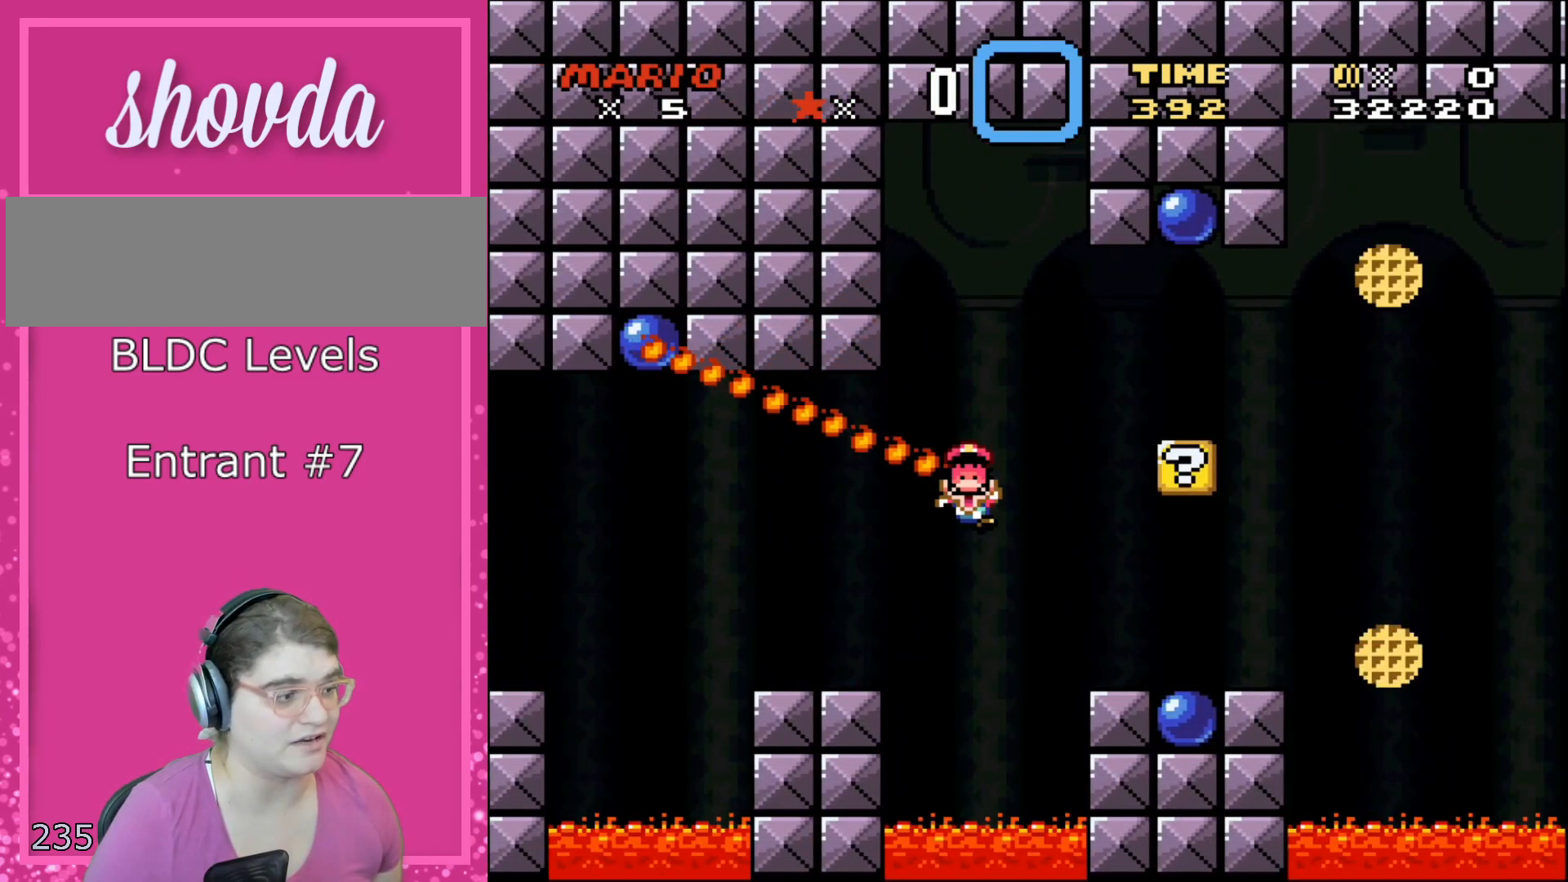
{"buttons": [], "events": [[67, "Y", "down"], [317, "DPAD_RIGHT", "up"], [317, "Y", "up"]]}
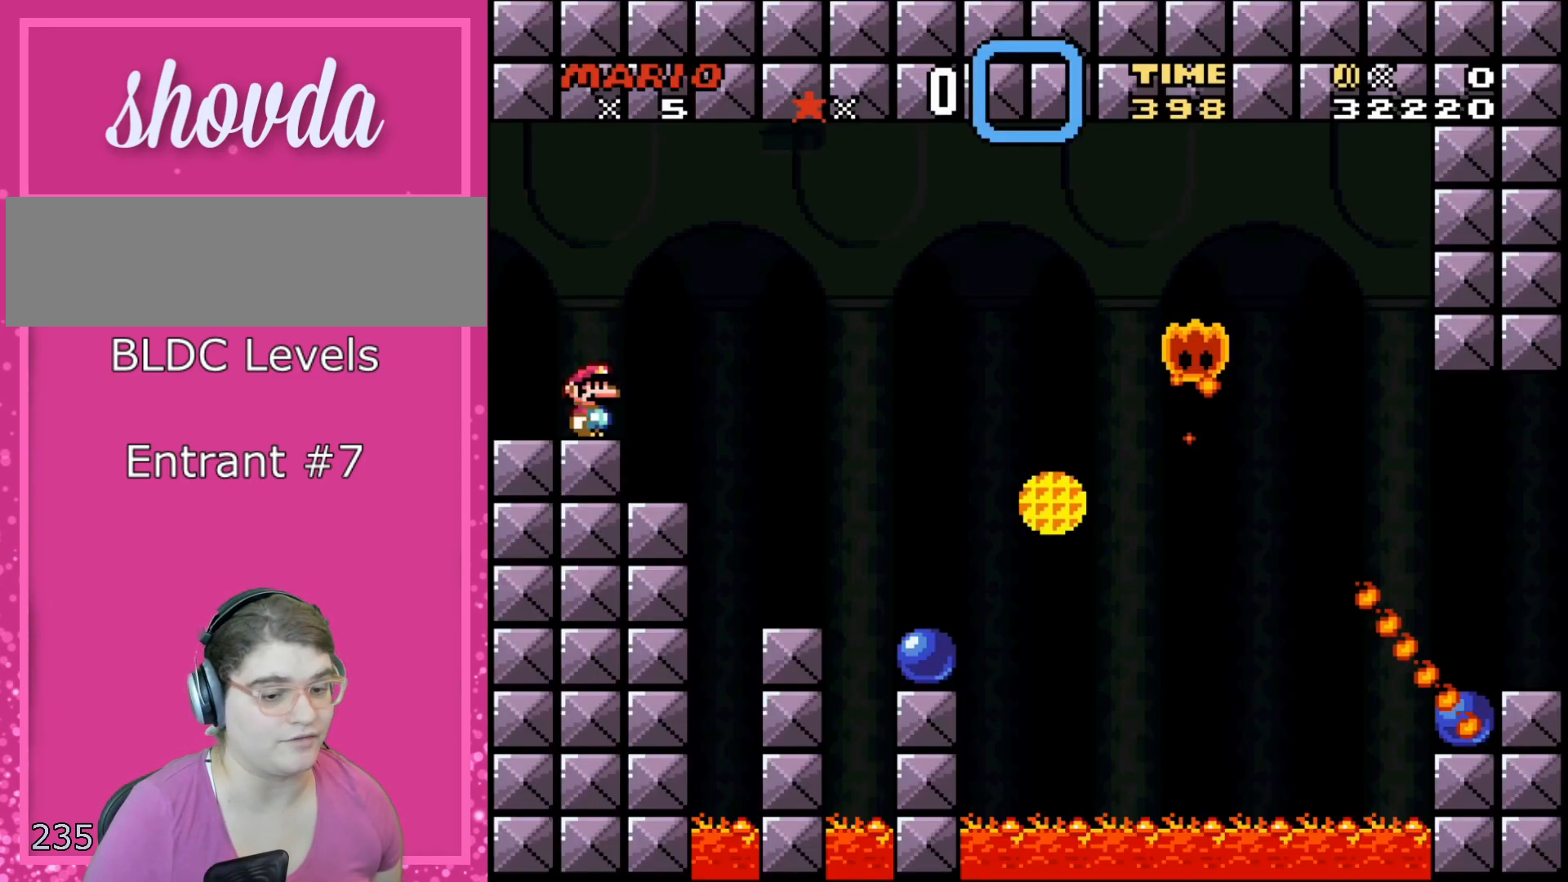
{"buttons": ["A", "X", "DPAD_RIGHT"], "events": [[17, "L1", "down"], [133, "L1", "up"], [200, "X", "down"], [350, "DPAD_RIGHT", "down"], [383, "A", "down"]]}
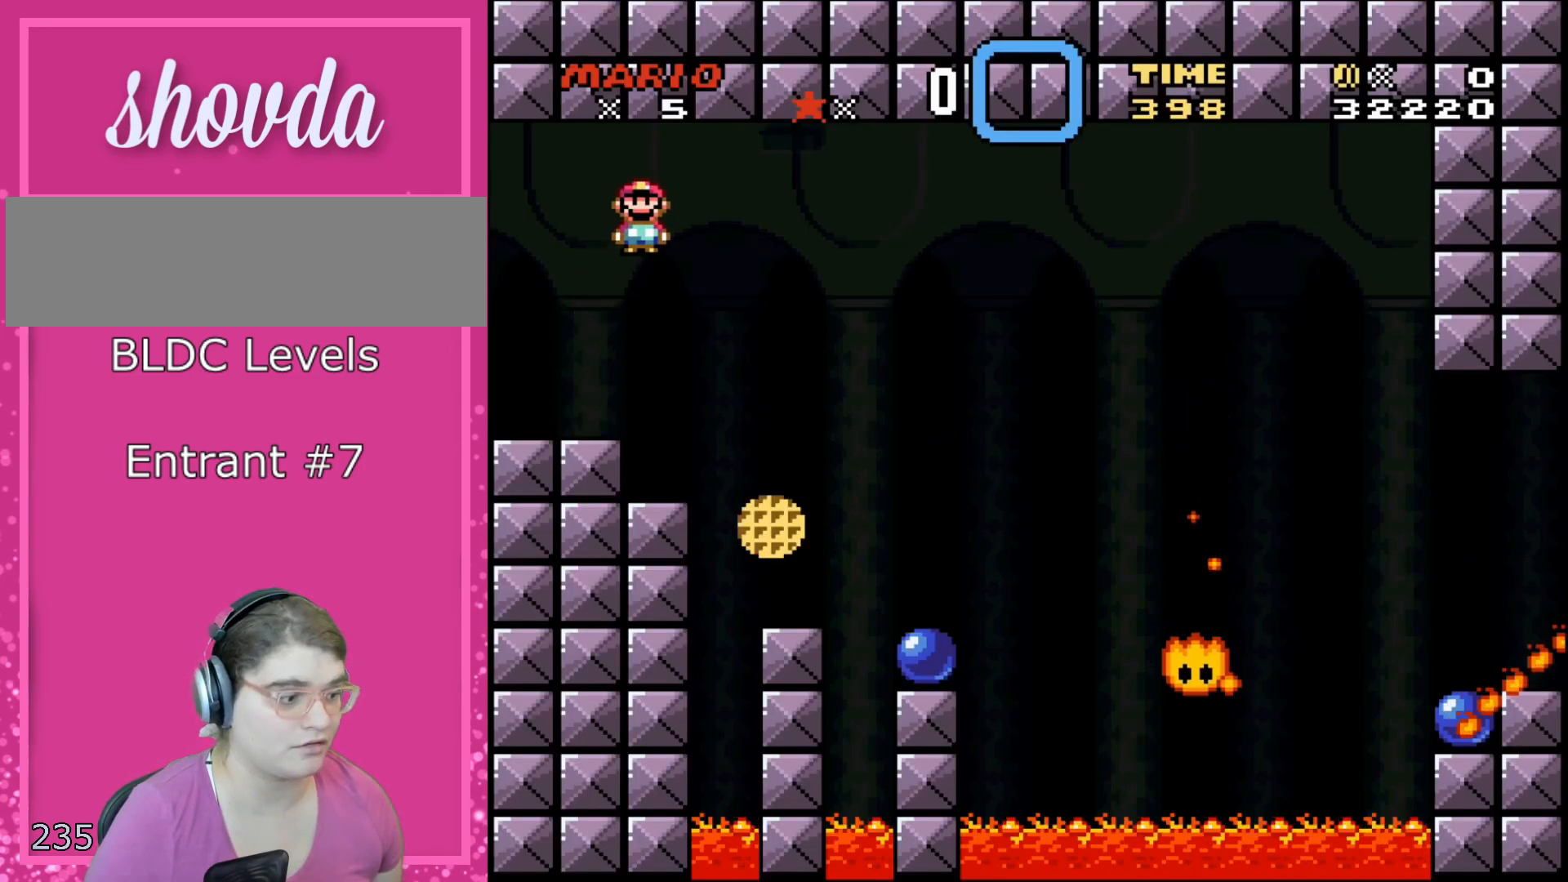
{"buttons": ["X", "DPAD_RIGHT"], "events": [[233, "A", "up"]]}
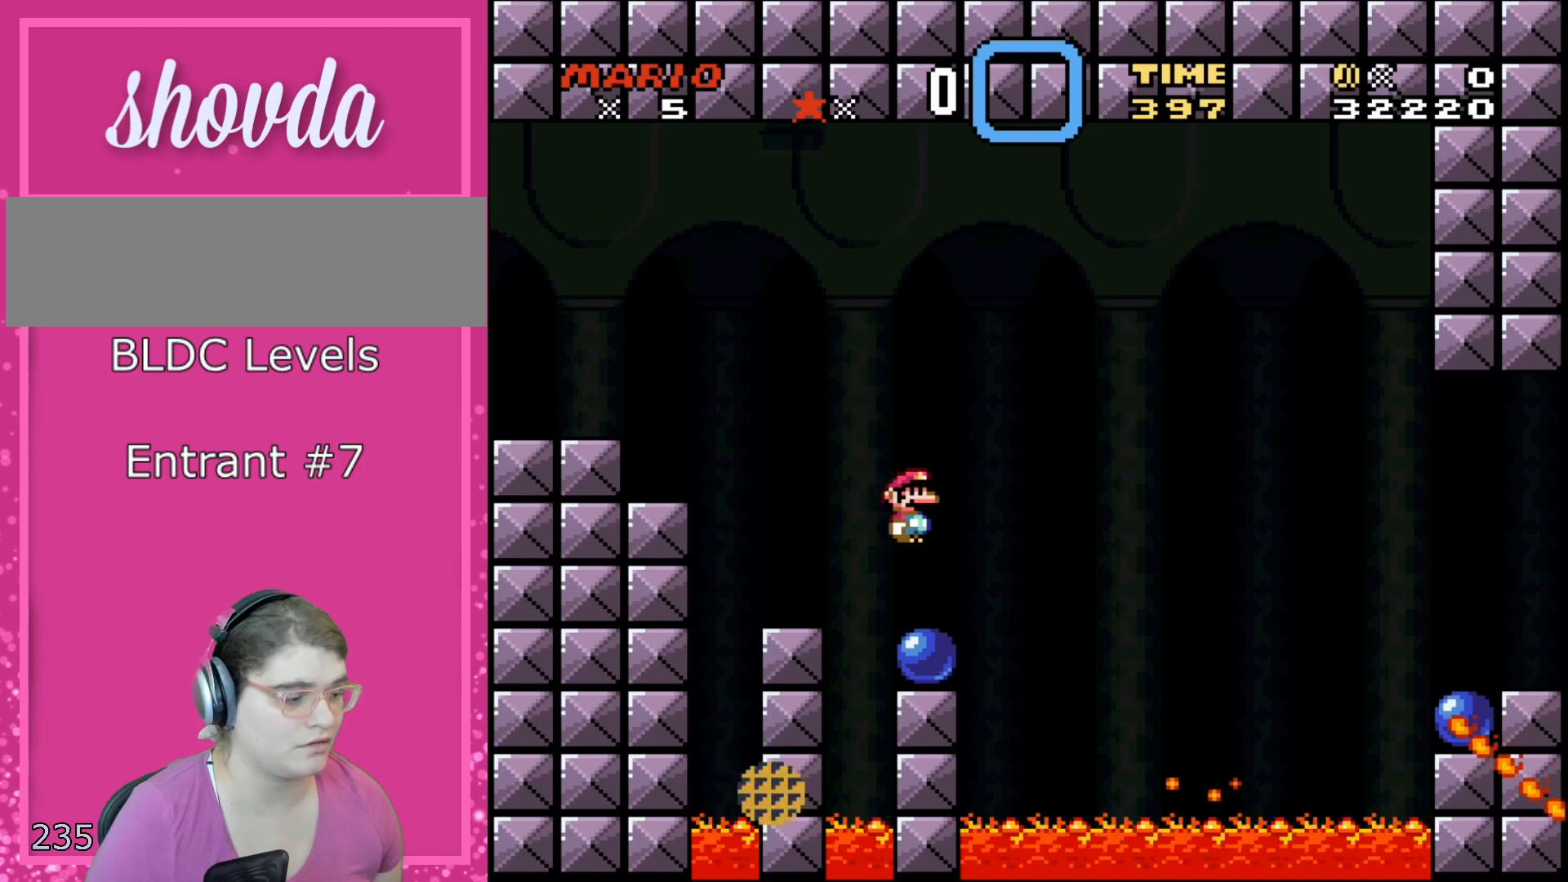
{"buttons": ["A", "X", "DPAD_RIGHT"], "events": [[233, "A", "down"]]}
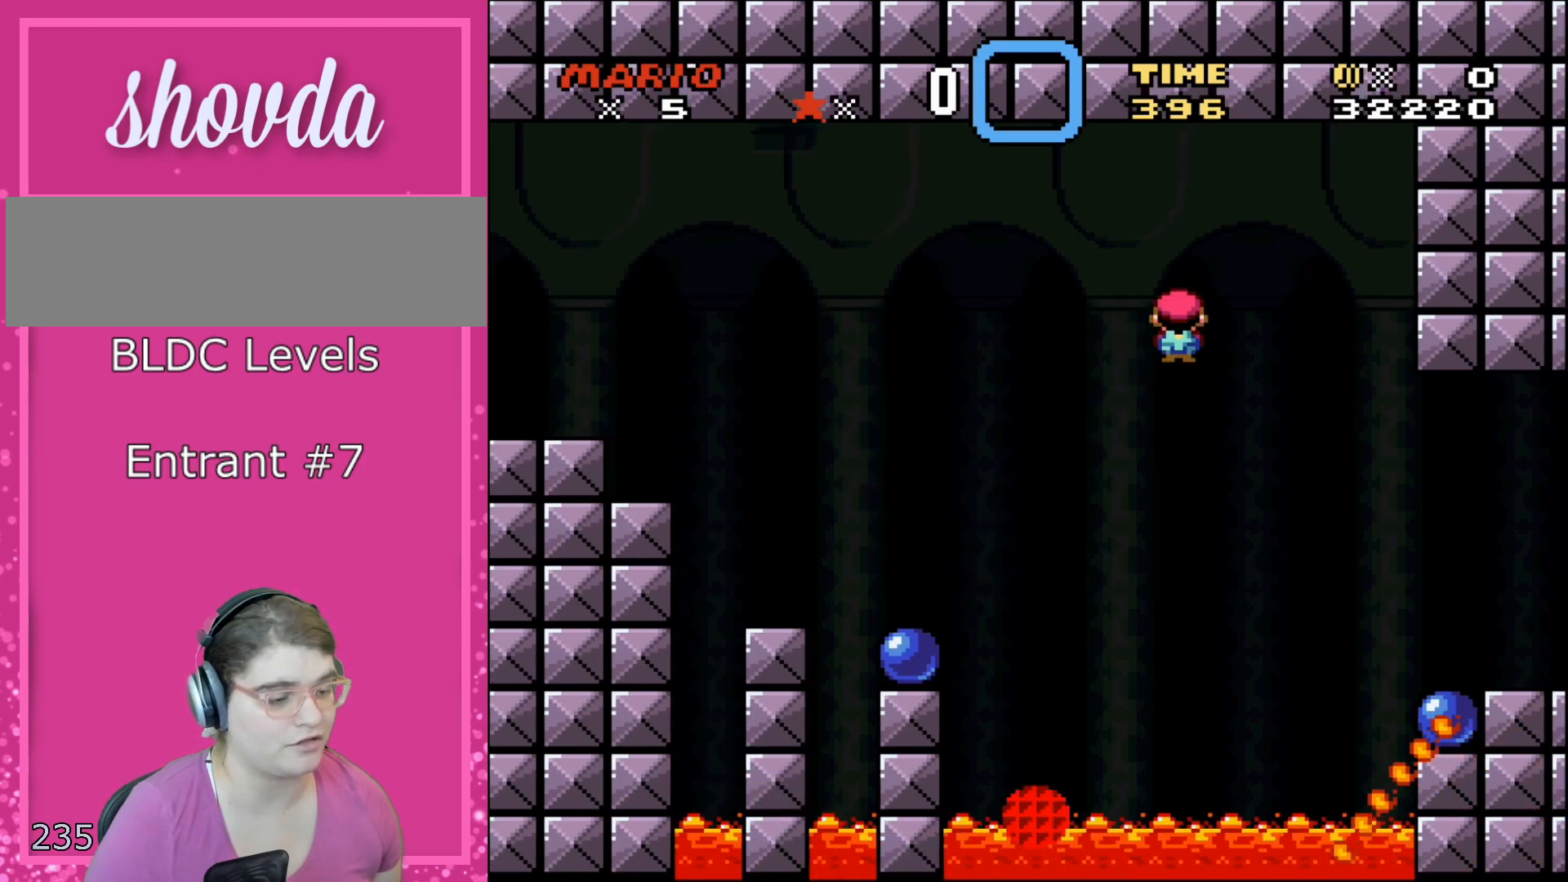
{"buttons": ["A", "X", "DPAD_RIGHT"], "events": []}